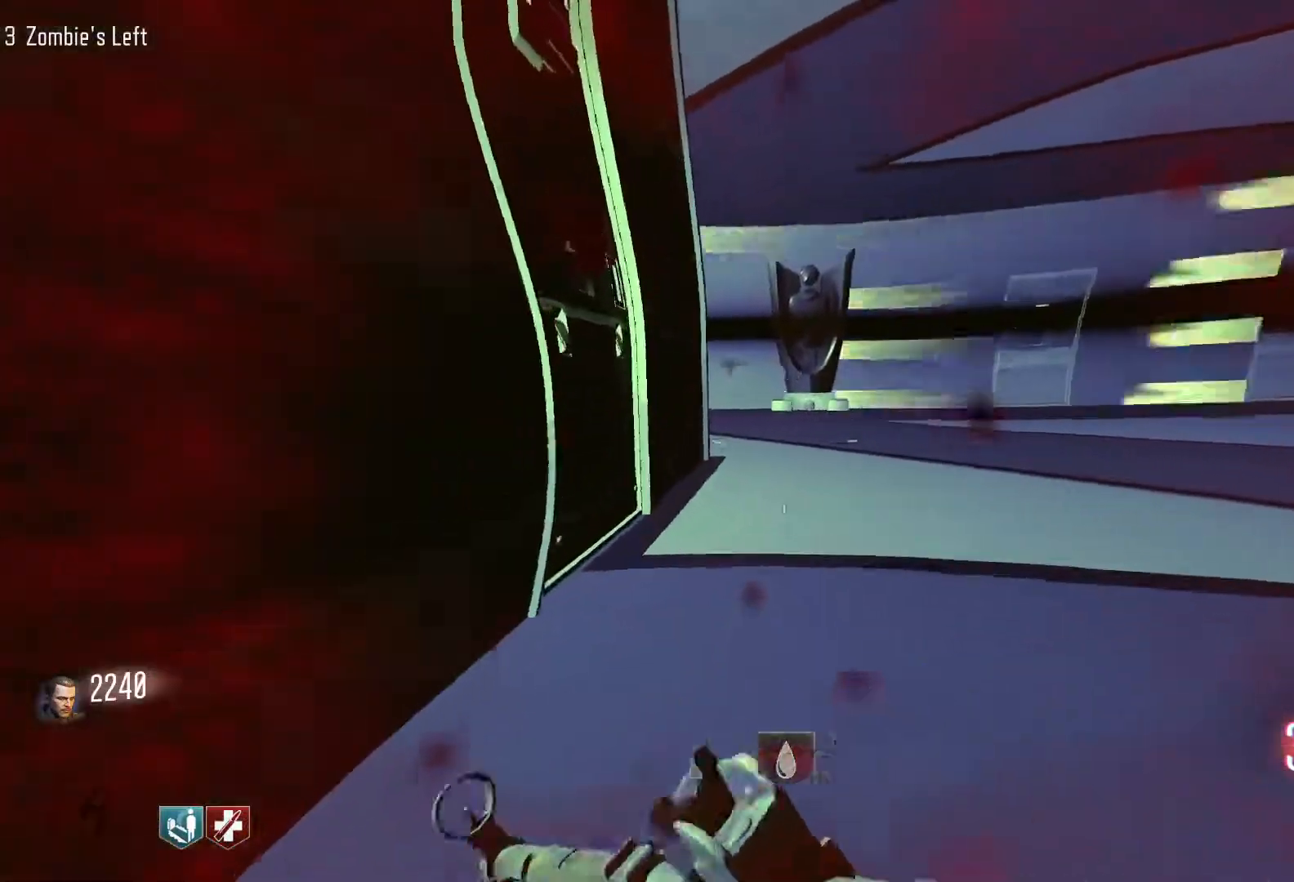
Gameplay with keyboard and mouse; each line is a JSON object with the keys and mouse buttons held at the frame after it. "events" lists presses ("down") and releases ("up") of "1", "2", "3", "4", "5", "a", "alt", "c", "caps_lock", "ctrl", "d", "e", "f", "g", "q", "r", "s", "shift", "space", "t", "tab", "v", "w", "x", "z", "mouse_left", "mouse_wheel" and "mouse_right" between this image and that frame as [ms after this image, input, new state], when the widget could be followed in between. "mouse_left", "mouse_wheel", "mouse_right" = the "left", "wheel", "right" buttons of the "mouse" list. No other keys are recorded. "wheel" means that the mouse wheel is clicked or scrolled. Not read: mouse_move.
{"keys": ["e", "w"], "mouse": [], "events": [[200, "shift", "up"], [467, "e", "down"]]}
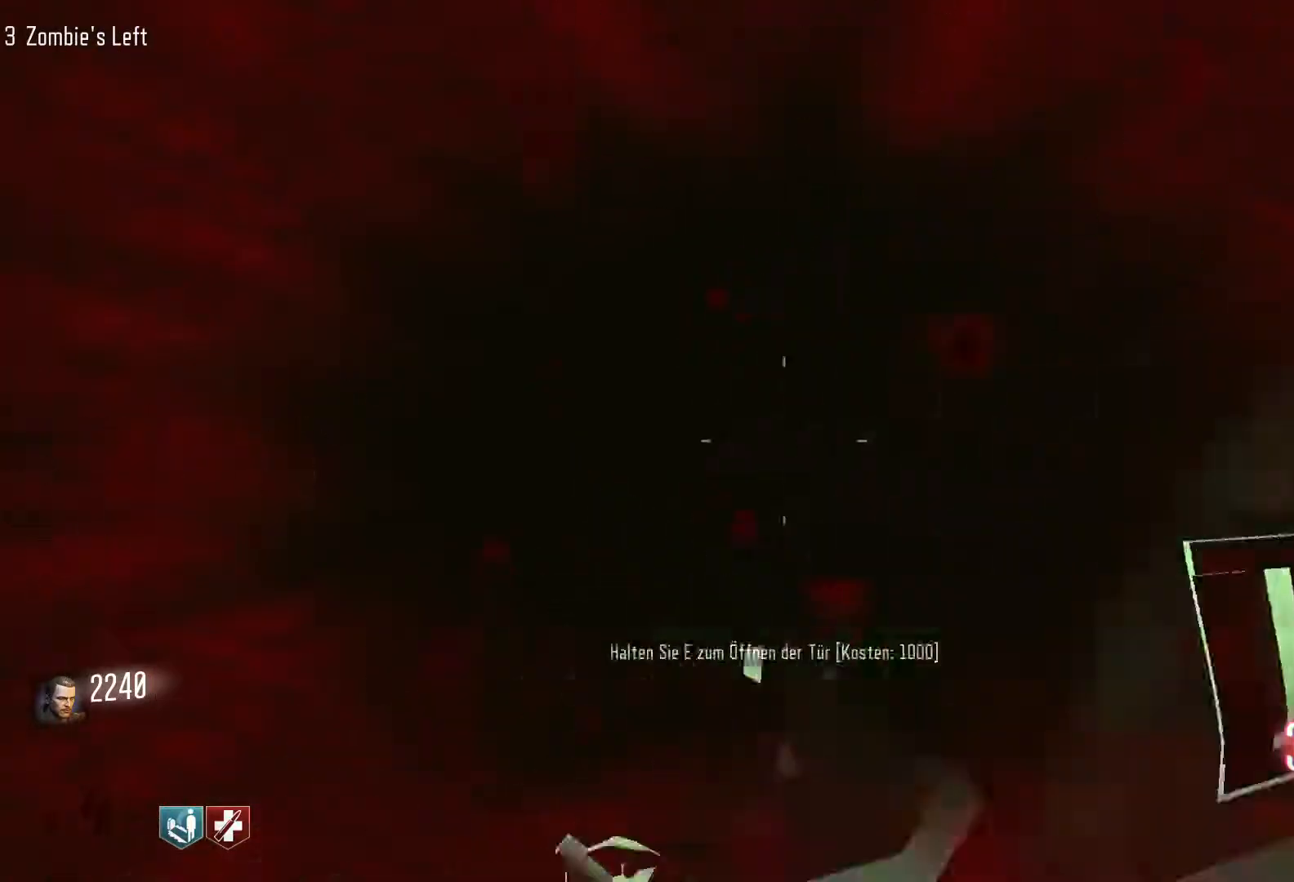
{"keys": ["s"], "mouse": [], "events": [[17, "w", "up"], [167, "e", "up"], [200, "s", "down"]]}
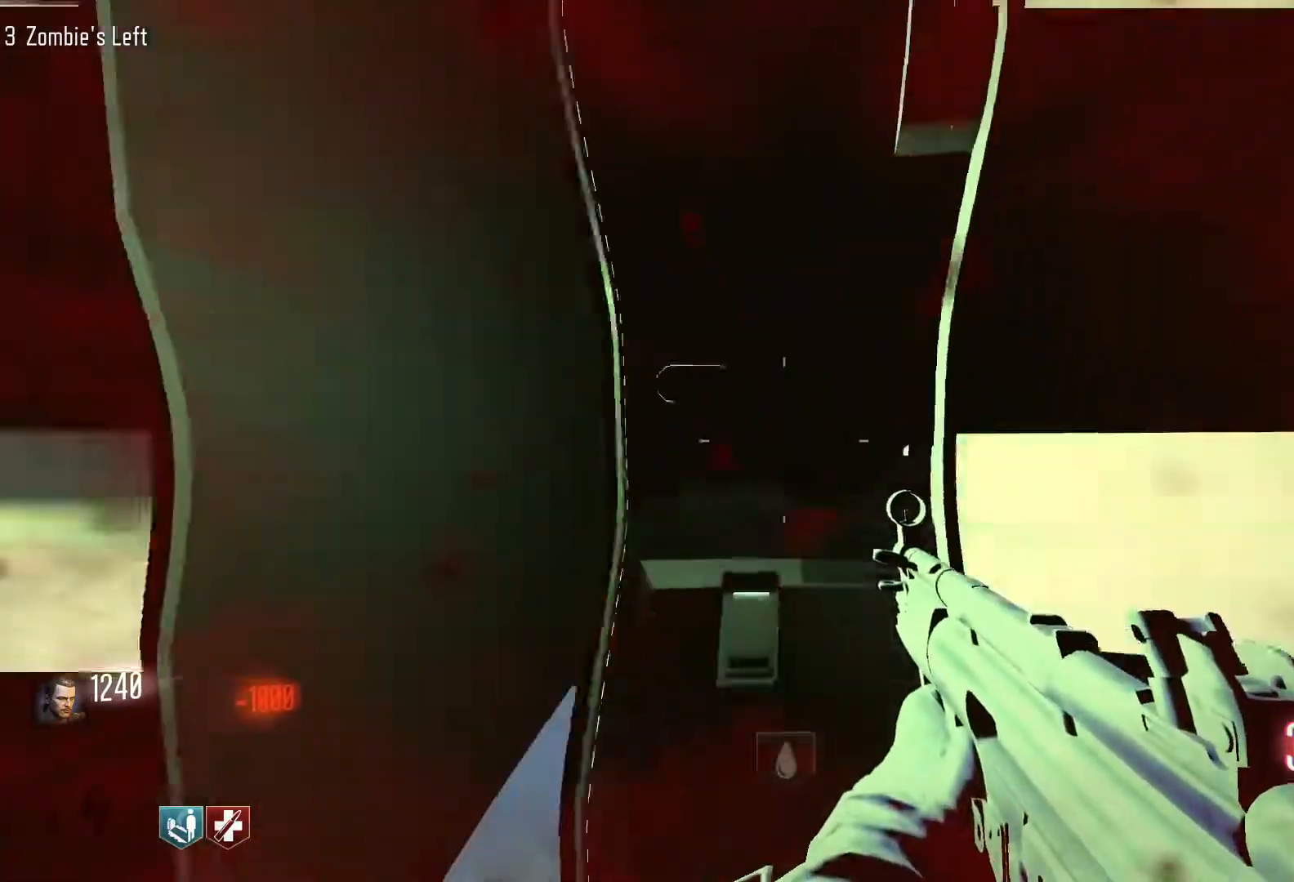
{"keys": ["w"], "mouse": [], "events": [[83, "s", "up"], [500, "w", "down"]]}
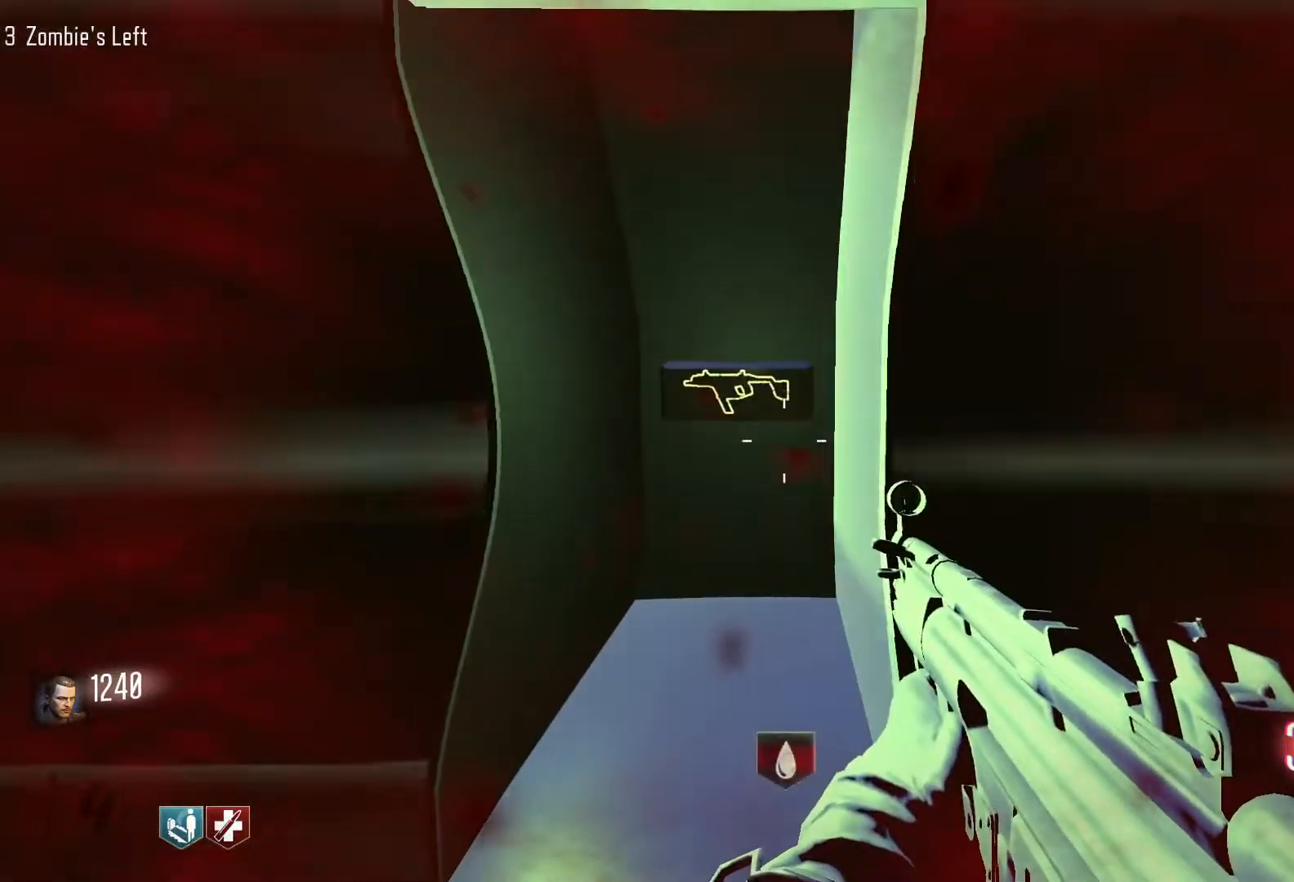
{"keys": ["a", "w"], "mouse": [], "events": [[467, "a", "down"]]}
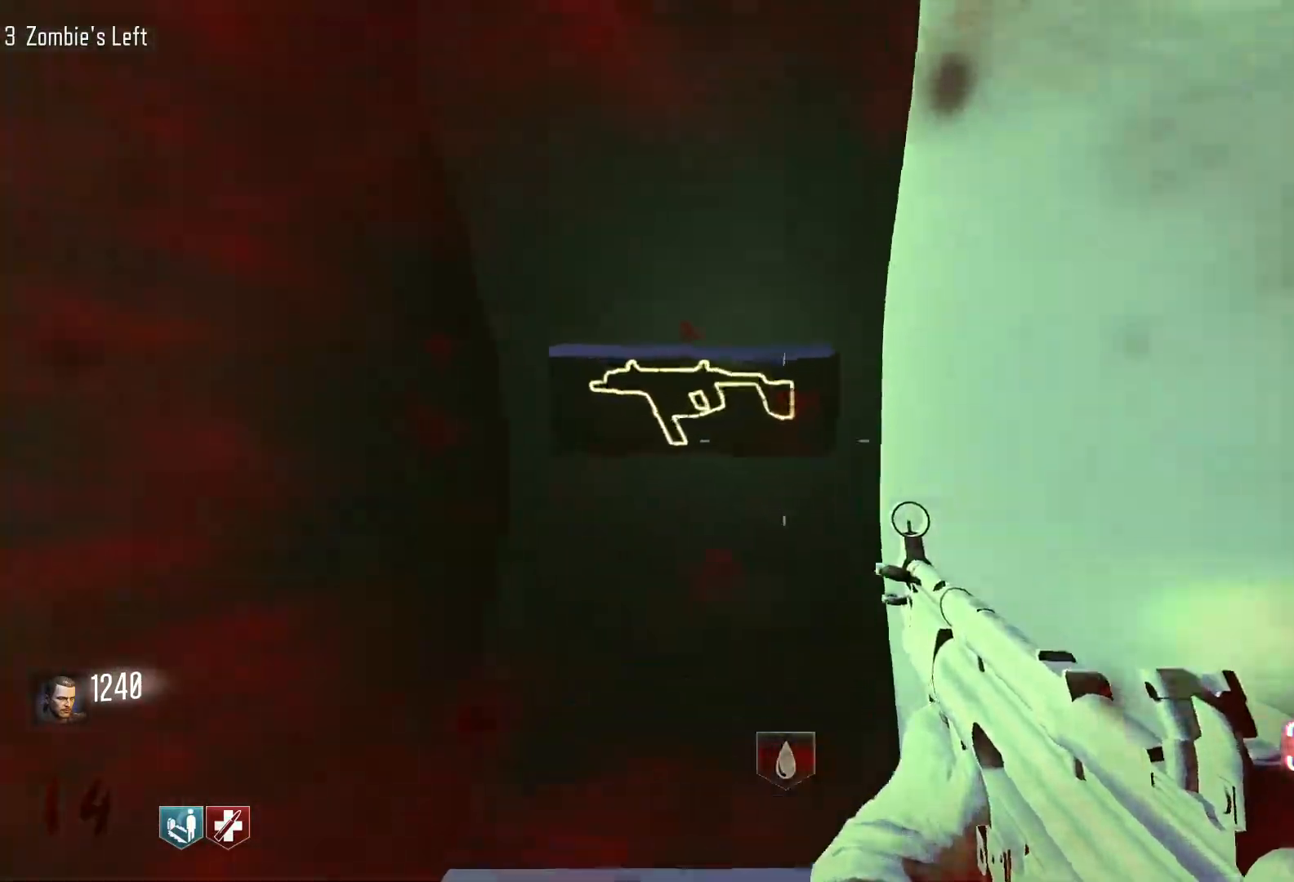
{"keys": [], "mouse": [], "events": [[117, "a", "up"], [483, "w", "up"]]}
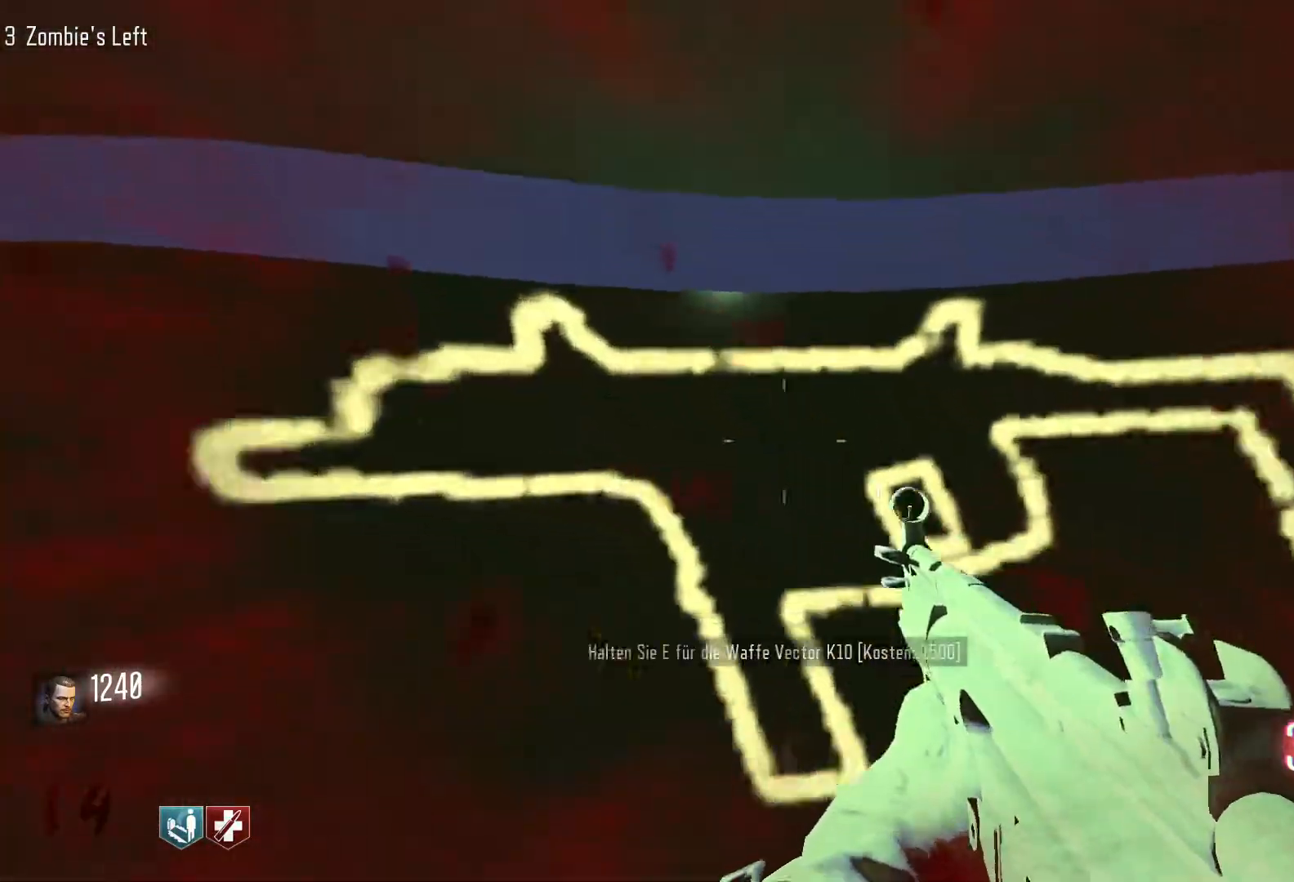
{"keys": [], "mouse": [], "events": []}
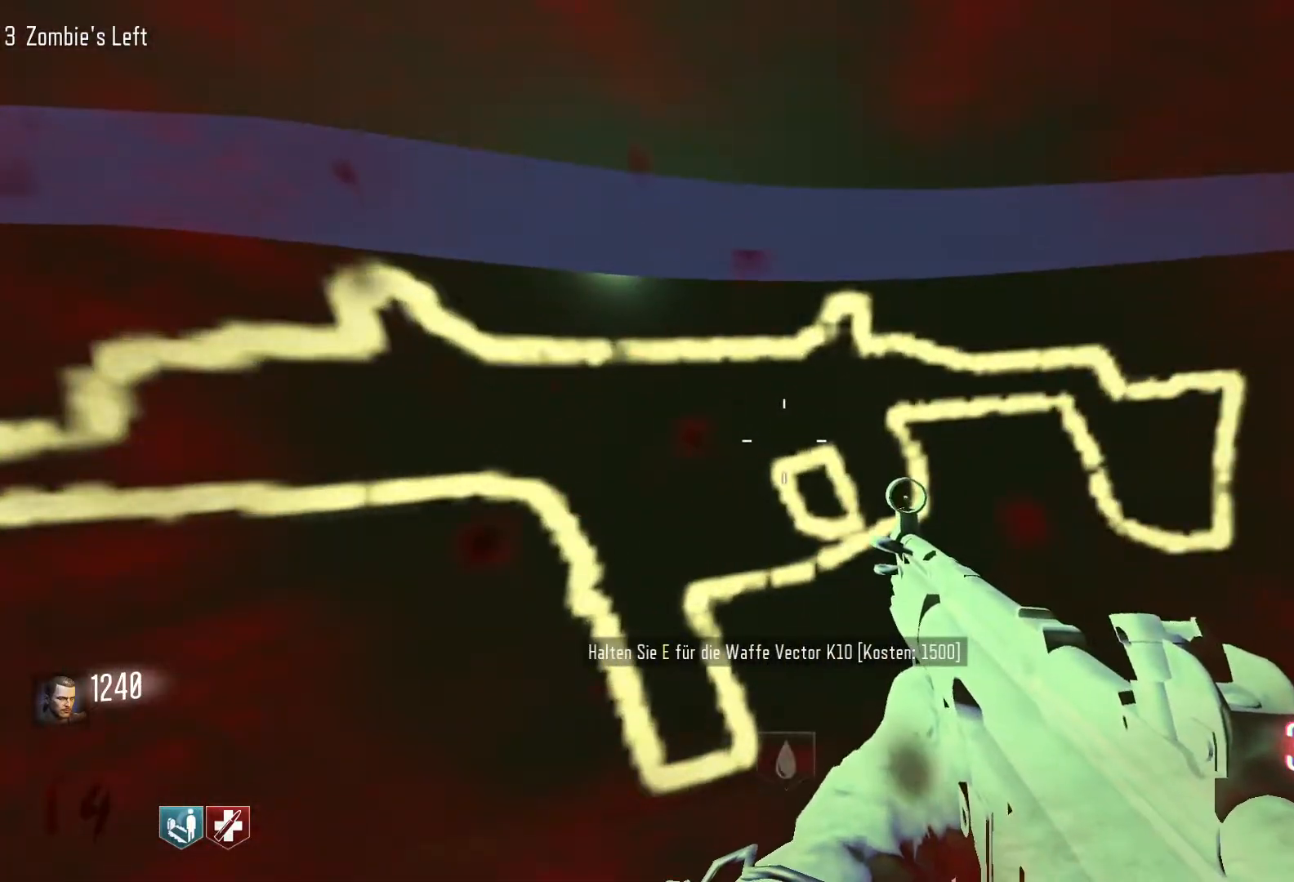
{"keys": [], "mouse": [], "events": []}
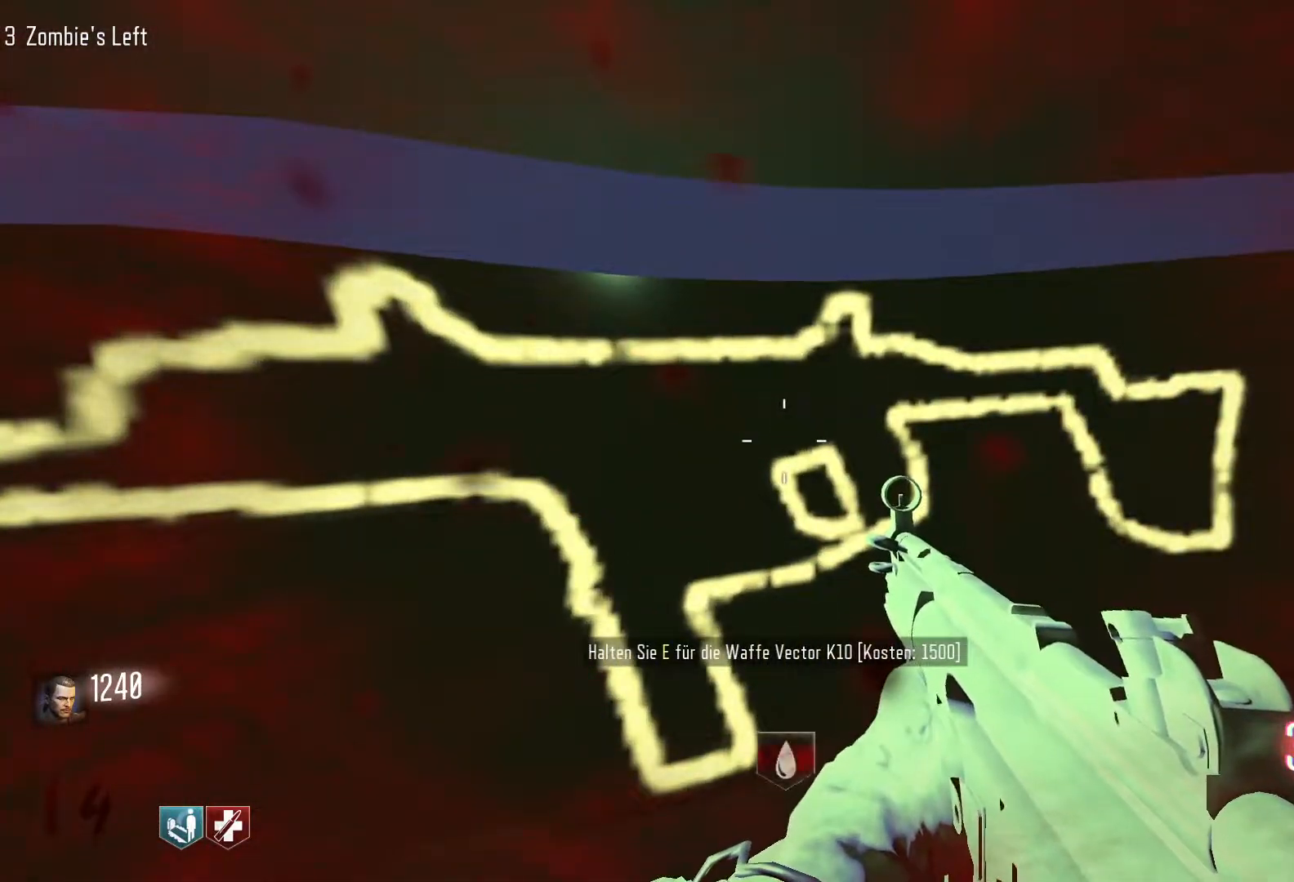
{"keys": ["d", "w"], "mouse": [], "events": [[250, "d", "down"], [400, "w", "down"]]}
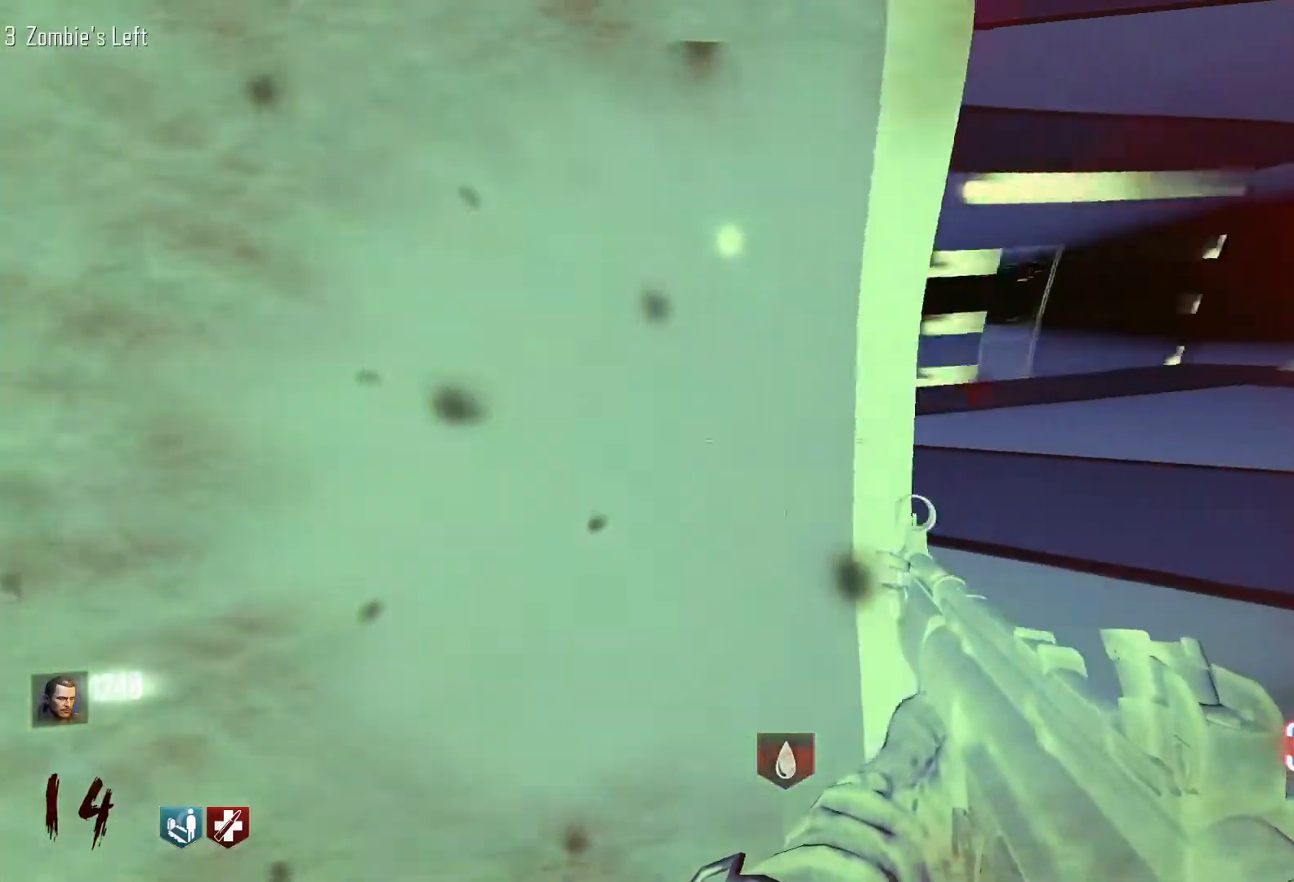
{"keys": ["d", "w"], "mouse": [], "events": [[133, "mouse_wheel", "down"], [183, "mouse_wheel", "up"]]}
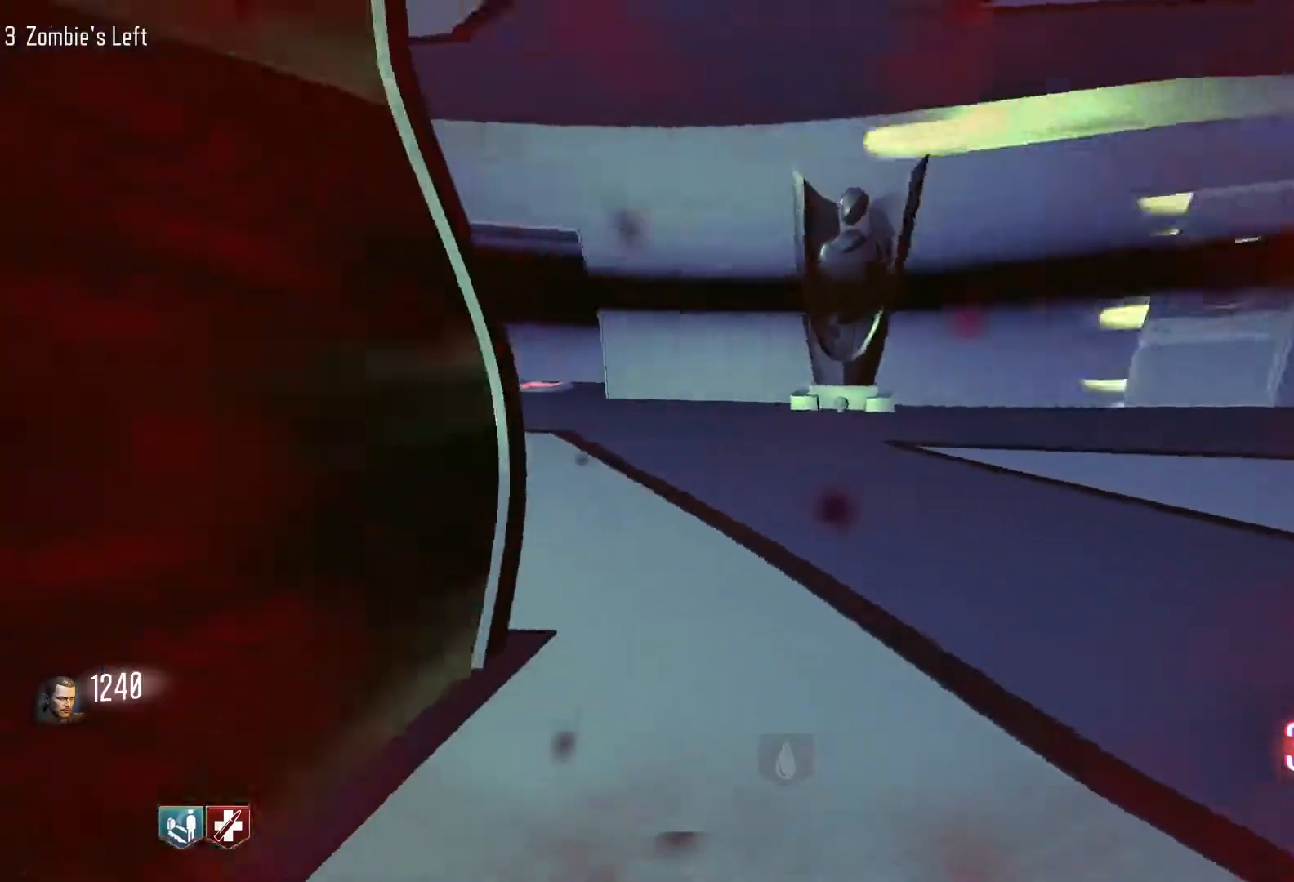
{"keys": ["shift", "w"], "mouse": [], "events": [[233, "shift", "down"], [383, "d", "up"]]}
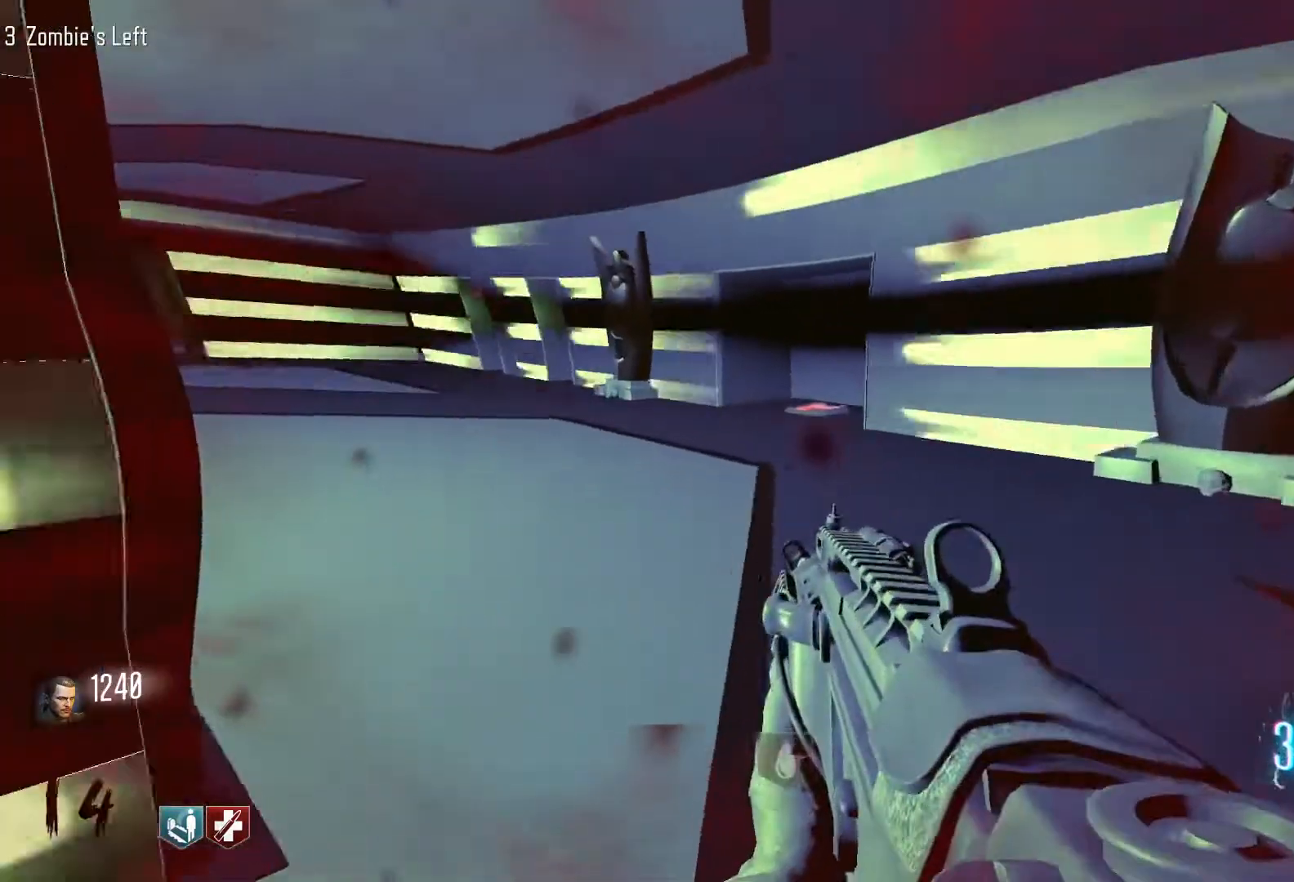
{"keys": [], "mouse": [], "events": [[250, "shift", "up"], [300, "d", "down"], [300, "w", "up"], [483, "d", "up"]]}
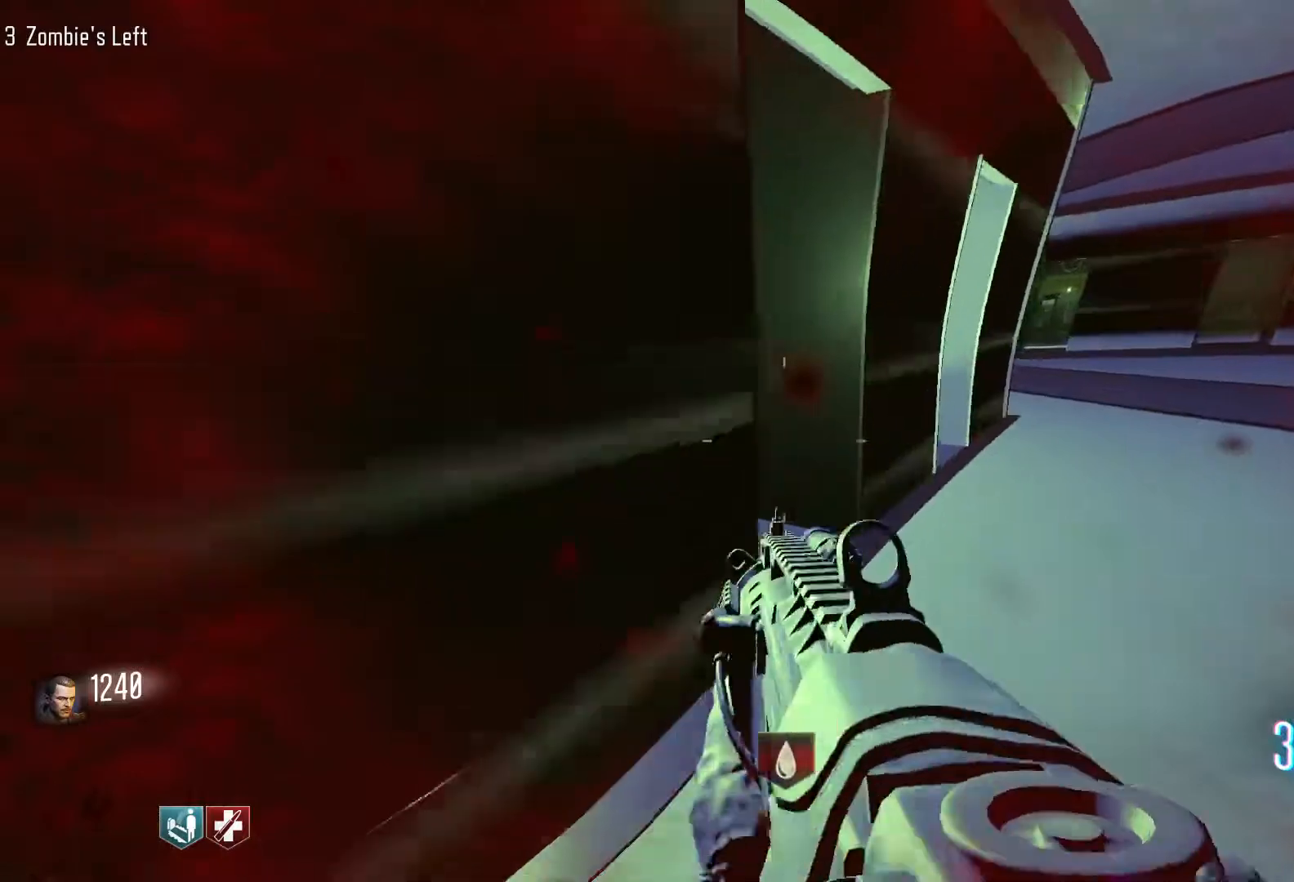
{"keys": ["d", "w"], "mouse": [], "events": [[33, "w", "down"], [317, "d", "down"]]}
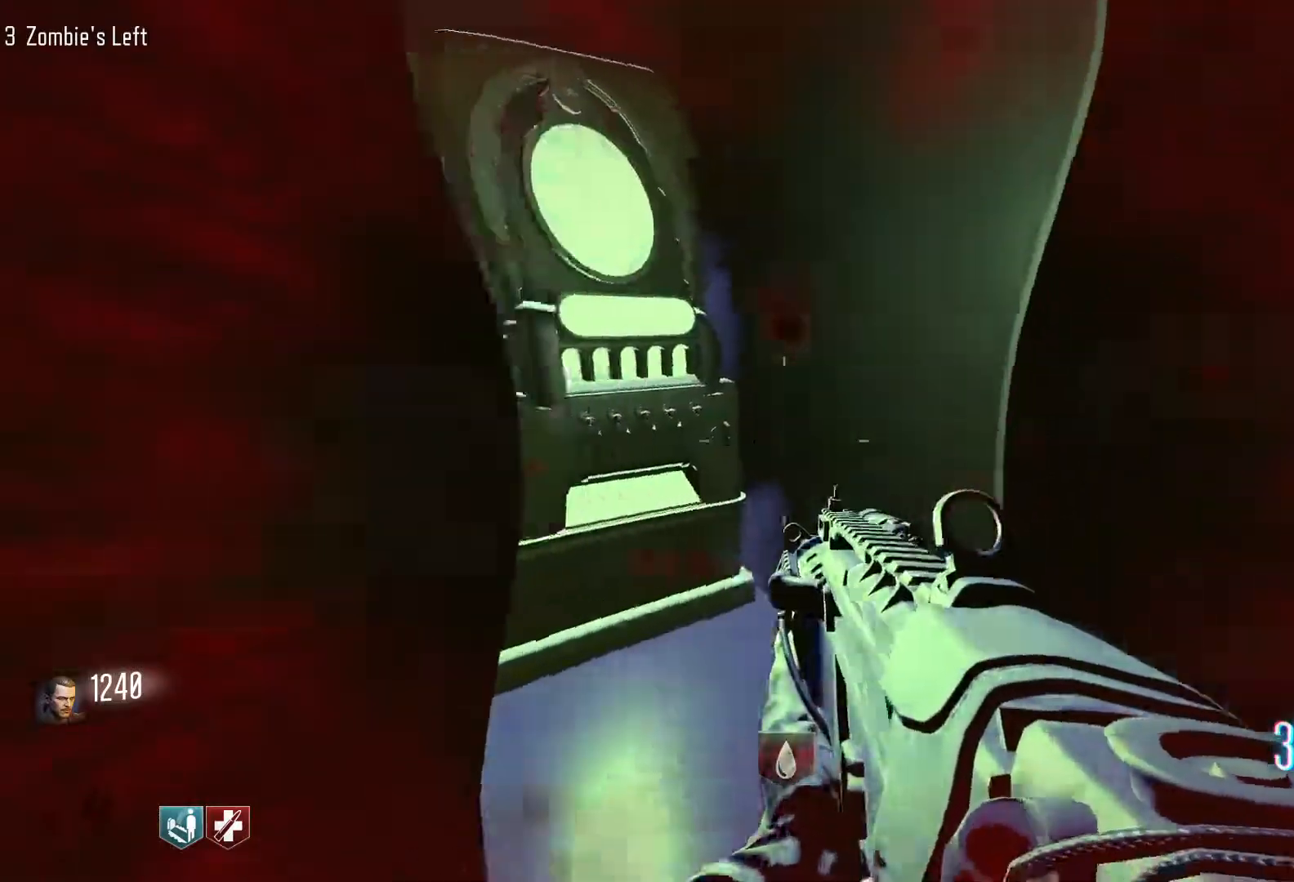
{"keys": ["w"], "mouse": [], "events": [[100, "d", "up"], [100, "w", "up"], [200, "a", "down"], [333, "w", "down"], [433, "a", "up"]]}
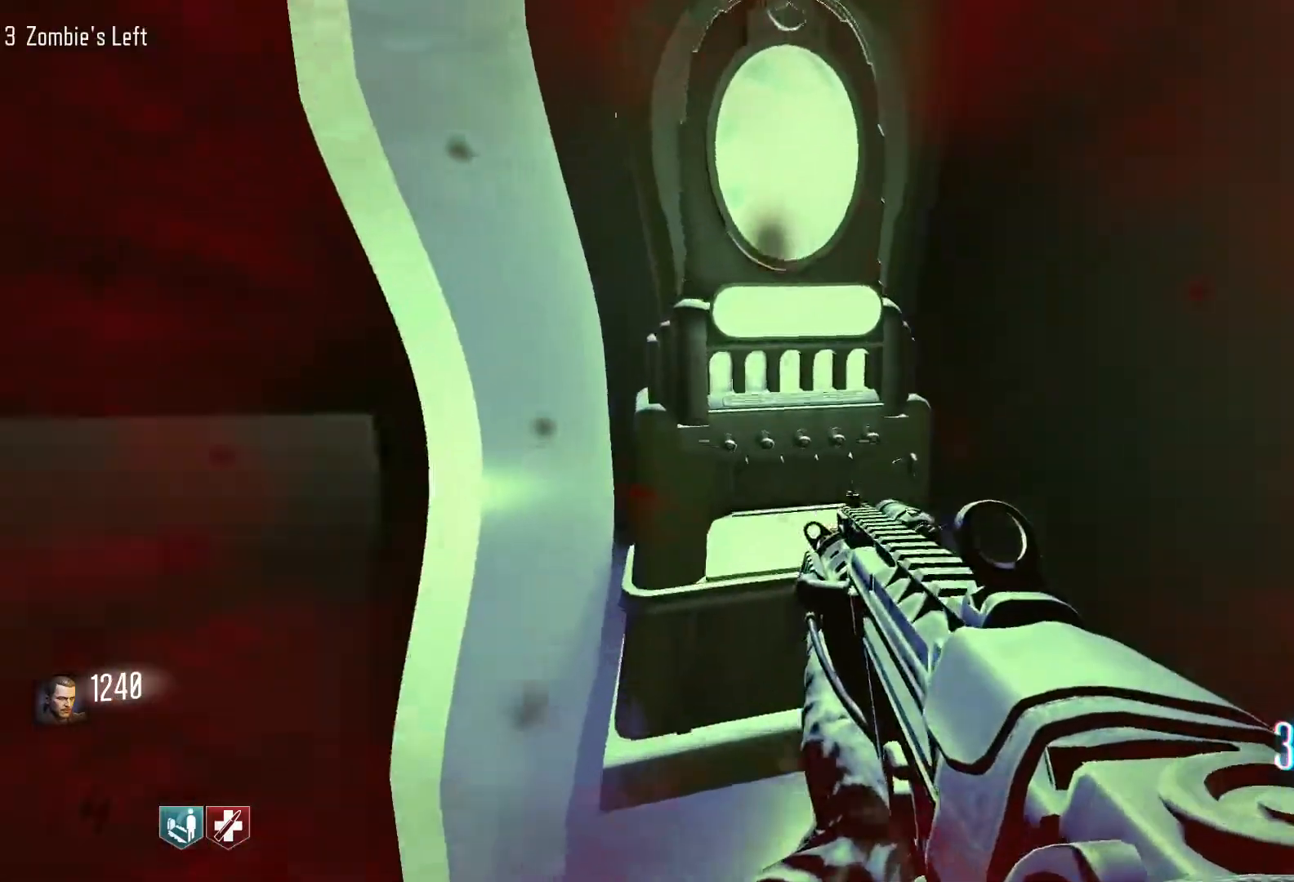
{"keys": ["w"], "mouse": [], "events": [[67, "d", "down"], [200, "d", "up"]]}
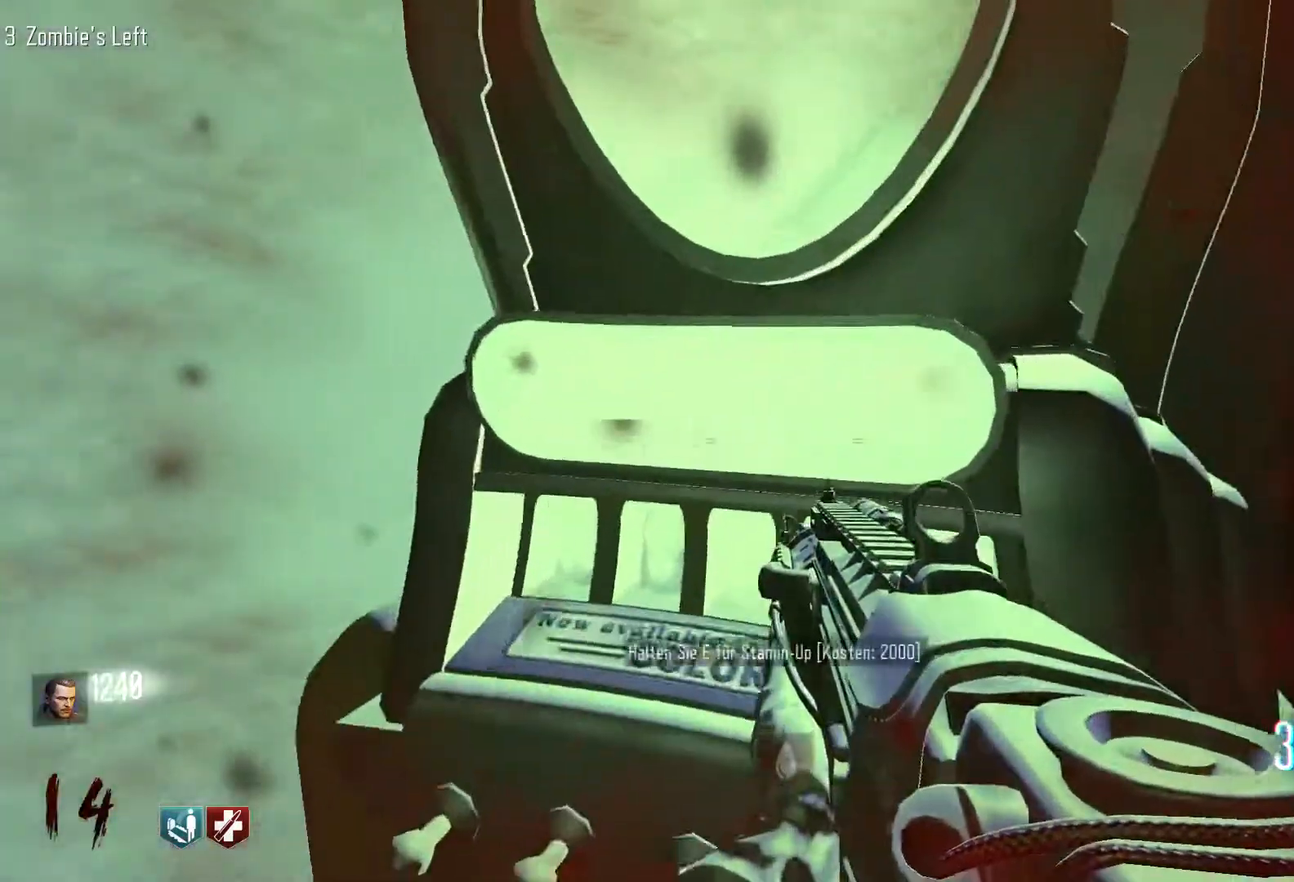
{"keys": ["a", "w"], "mouse": [], "events": [[83, "w", "up"], [133, "a", "down"], [417, "w", "down"]]}
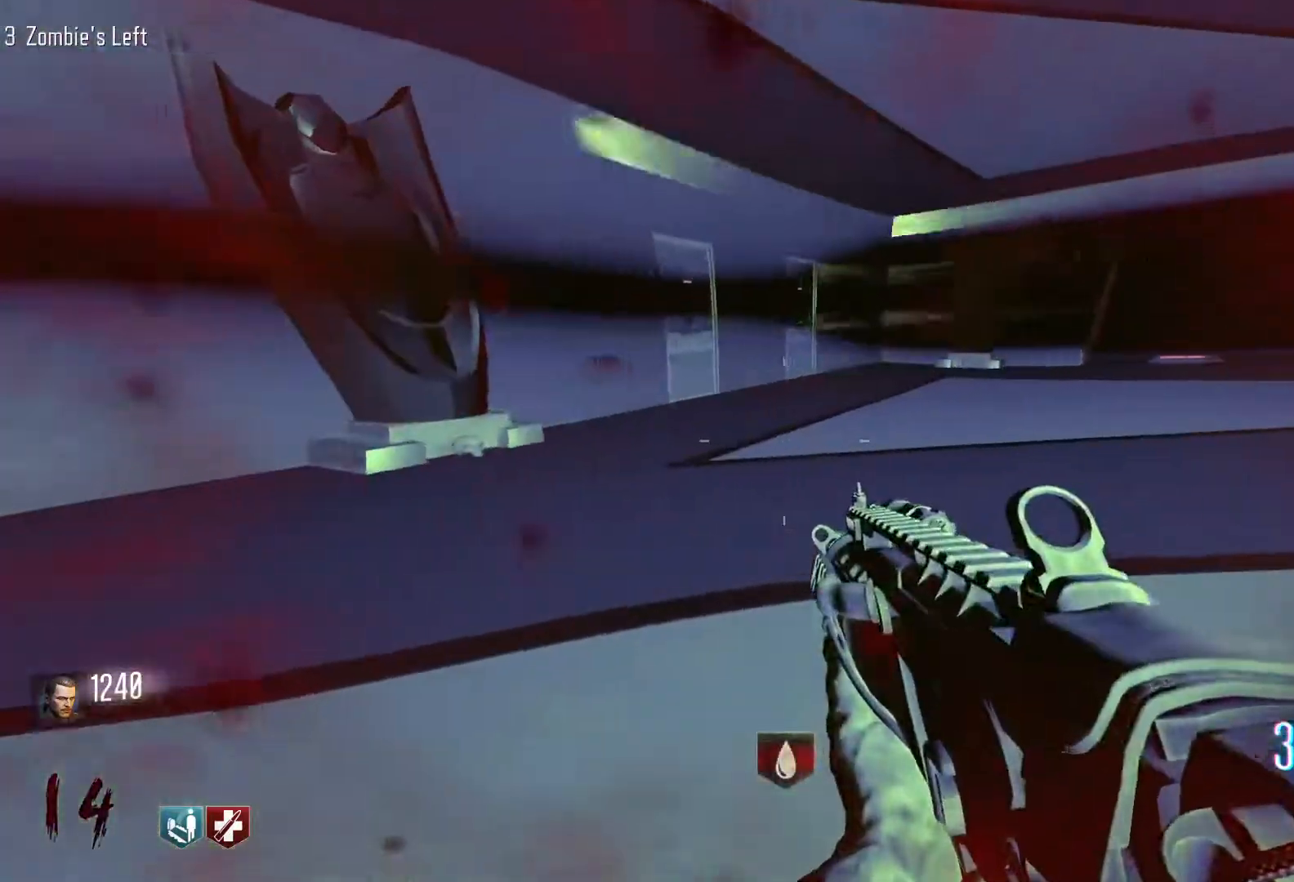
{"keys": ["shift", "w"], "mouse": [], "events": [[50, "a", "up"], [283, "shift", "down"]]}
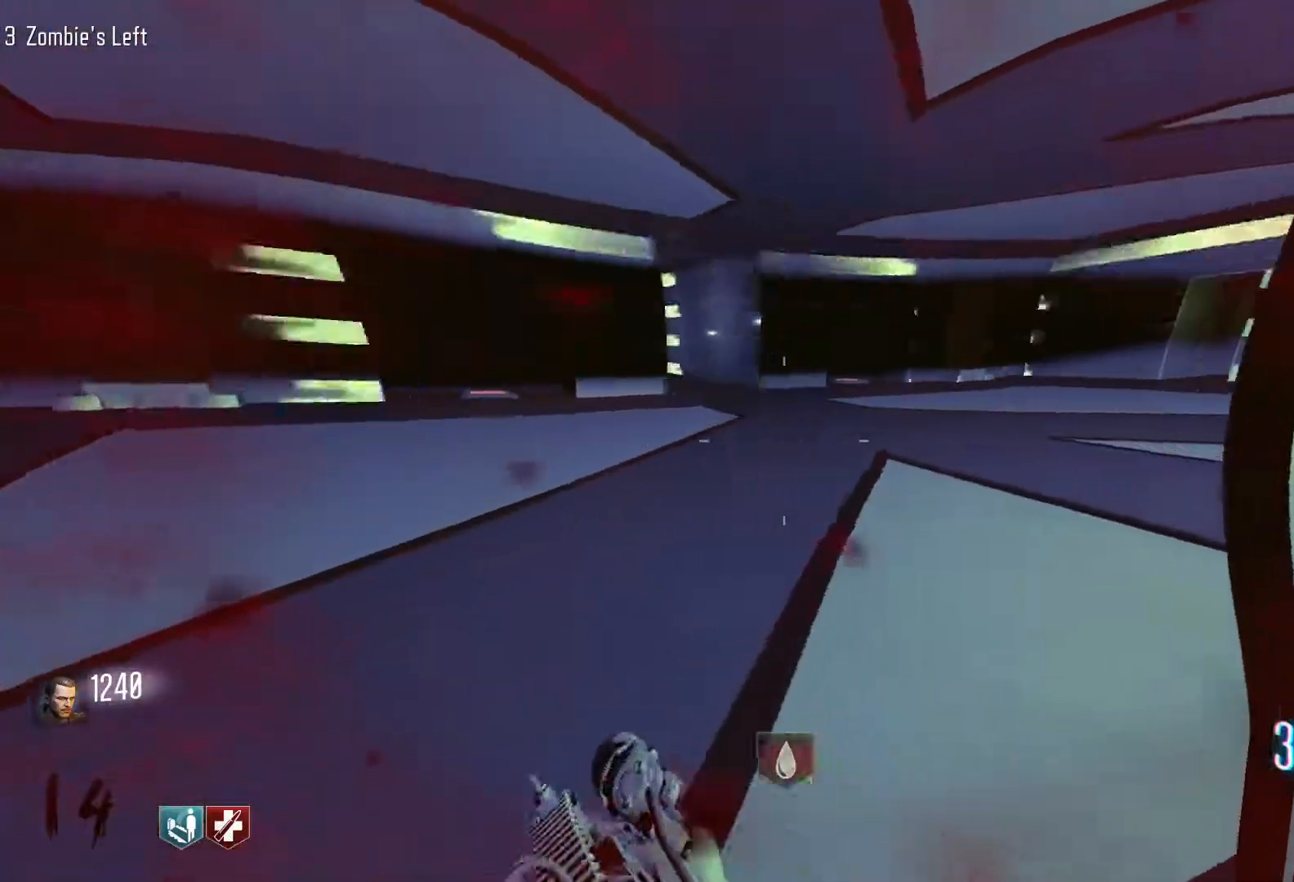
{"keys": ["w"], "mouse": [], "events": [[167, "c", "down"], [400, "c", "up"], [400, "shift", "up"], [400, "space", "down"], [483, "space", "up"]]}
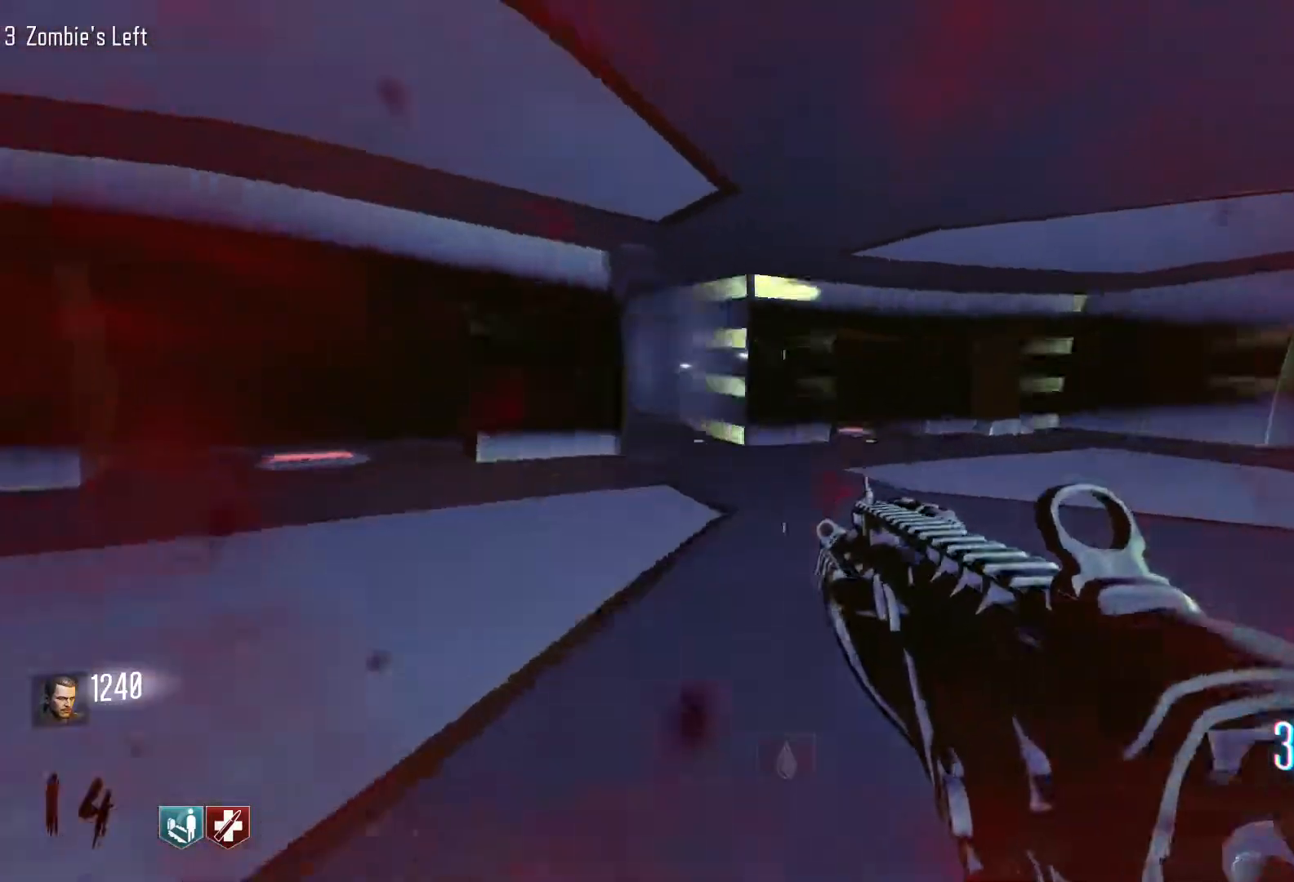
{"keys": ["c", "w"], "mouse": [], "events": [[317, "c", "down"]]}
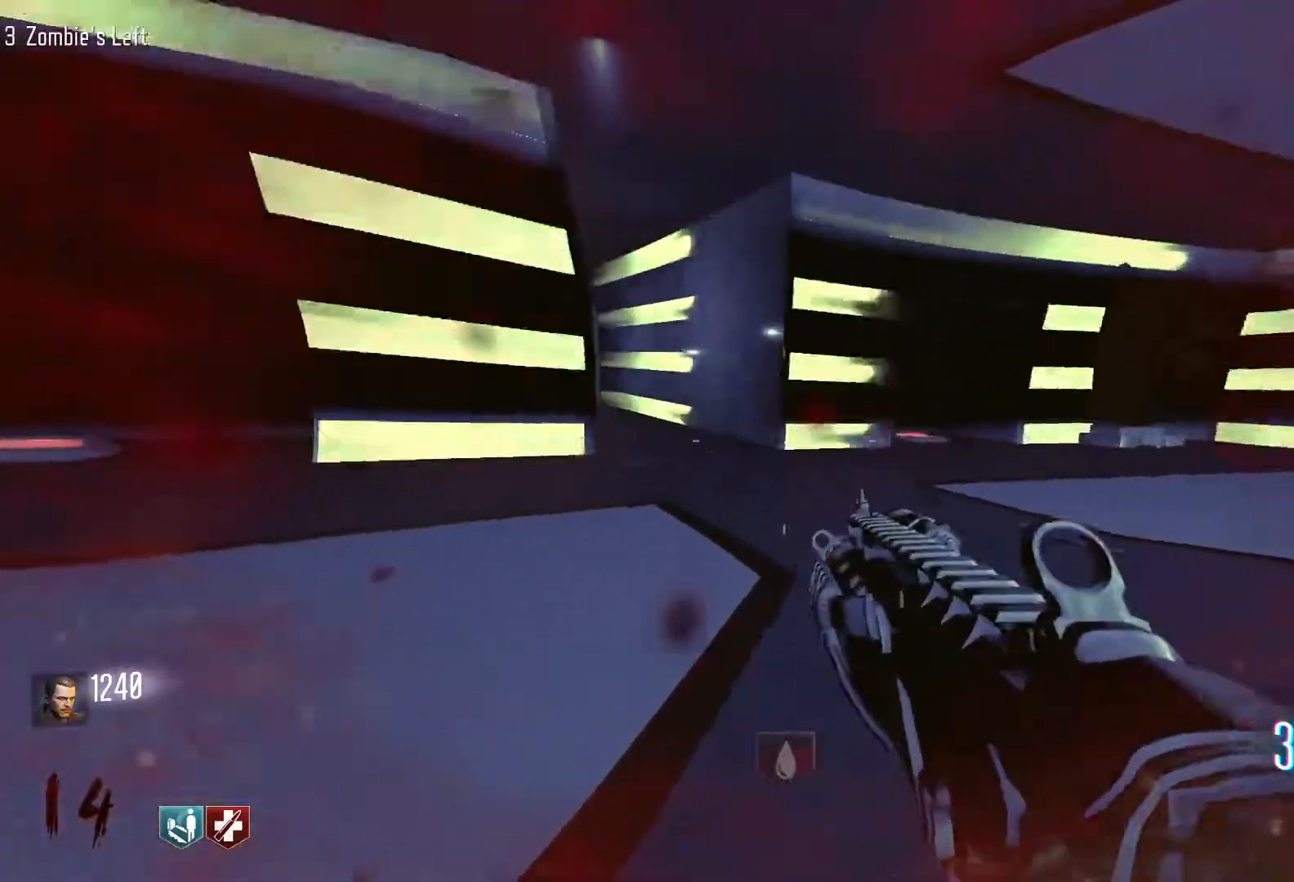
{"keys": ["c", "w"], "mouse": [], "events": [[50, "c", "up"], [50, "space", "down"], [200, "space", "up"], [467, "c", "down"]]}
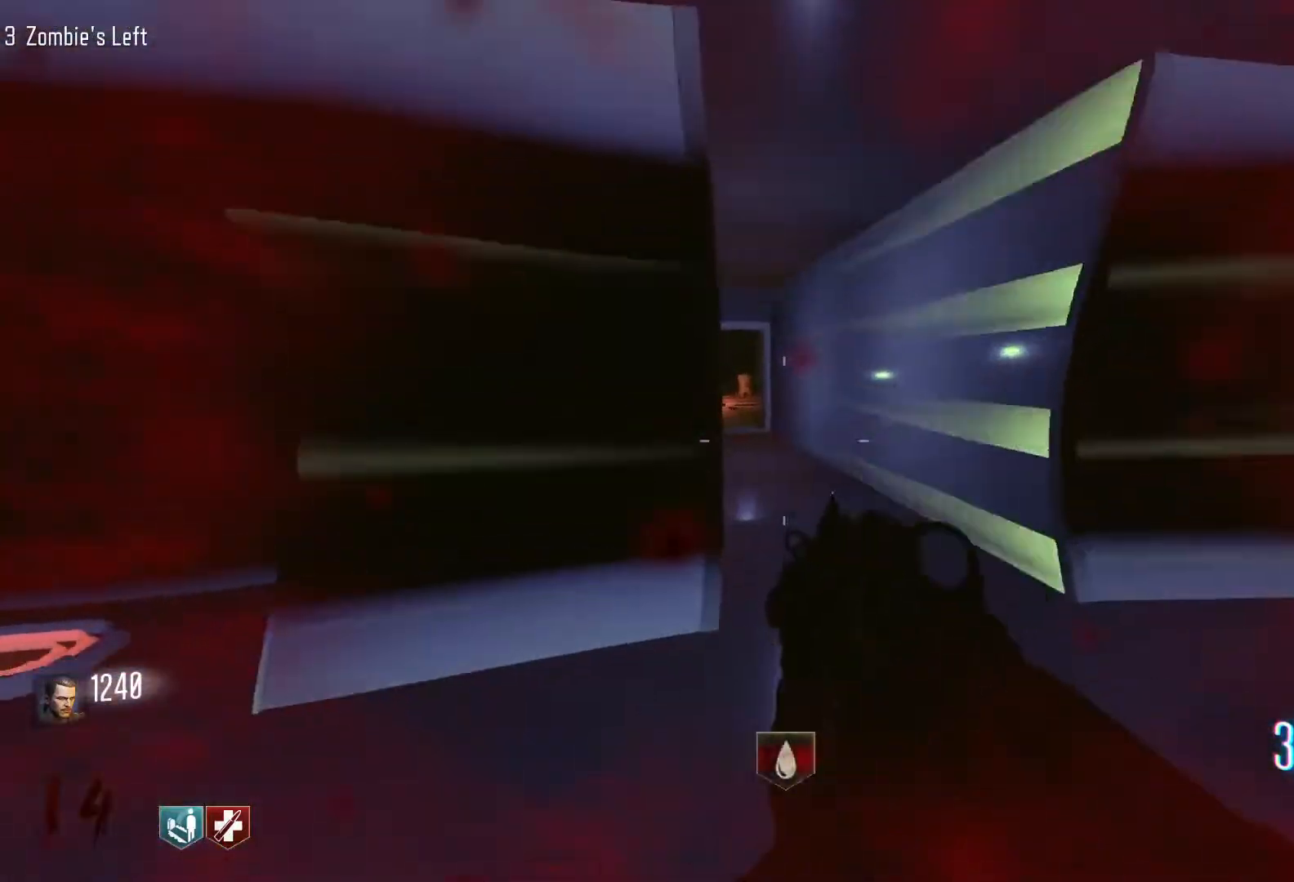
{"keys": ["w"], "mouse": [], "events": [[167, "a", "down"], [200, "c", "up"], [250, "space", "down"], [300, "a", "up"], [400, "space", "up"]]}
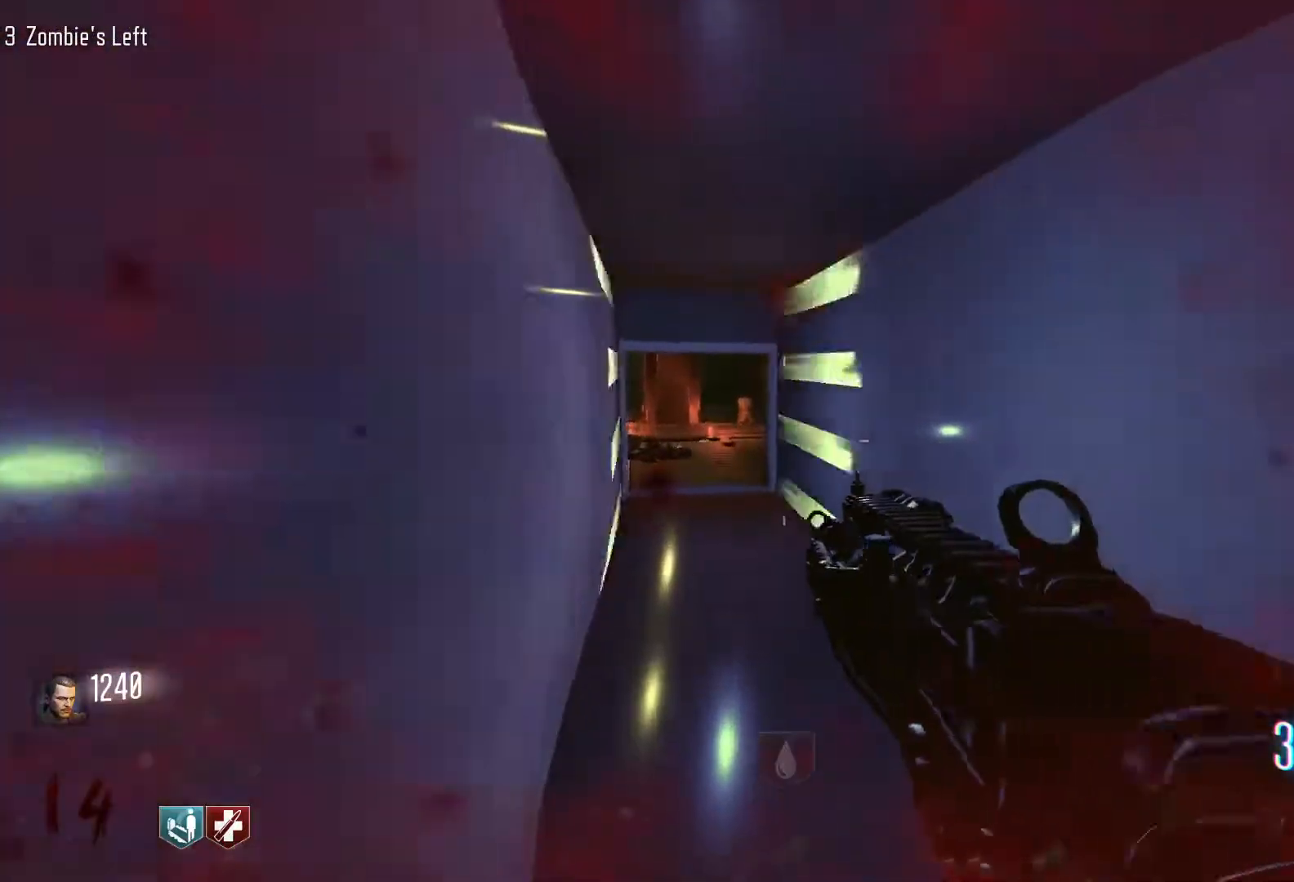
{"keys": ["a", "space", "w"], "mouse": [], "events": [[183, "c", "down"], [267, "a", "down"], [417, "c", "up"], [500, "space", "down"]]}
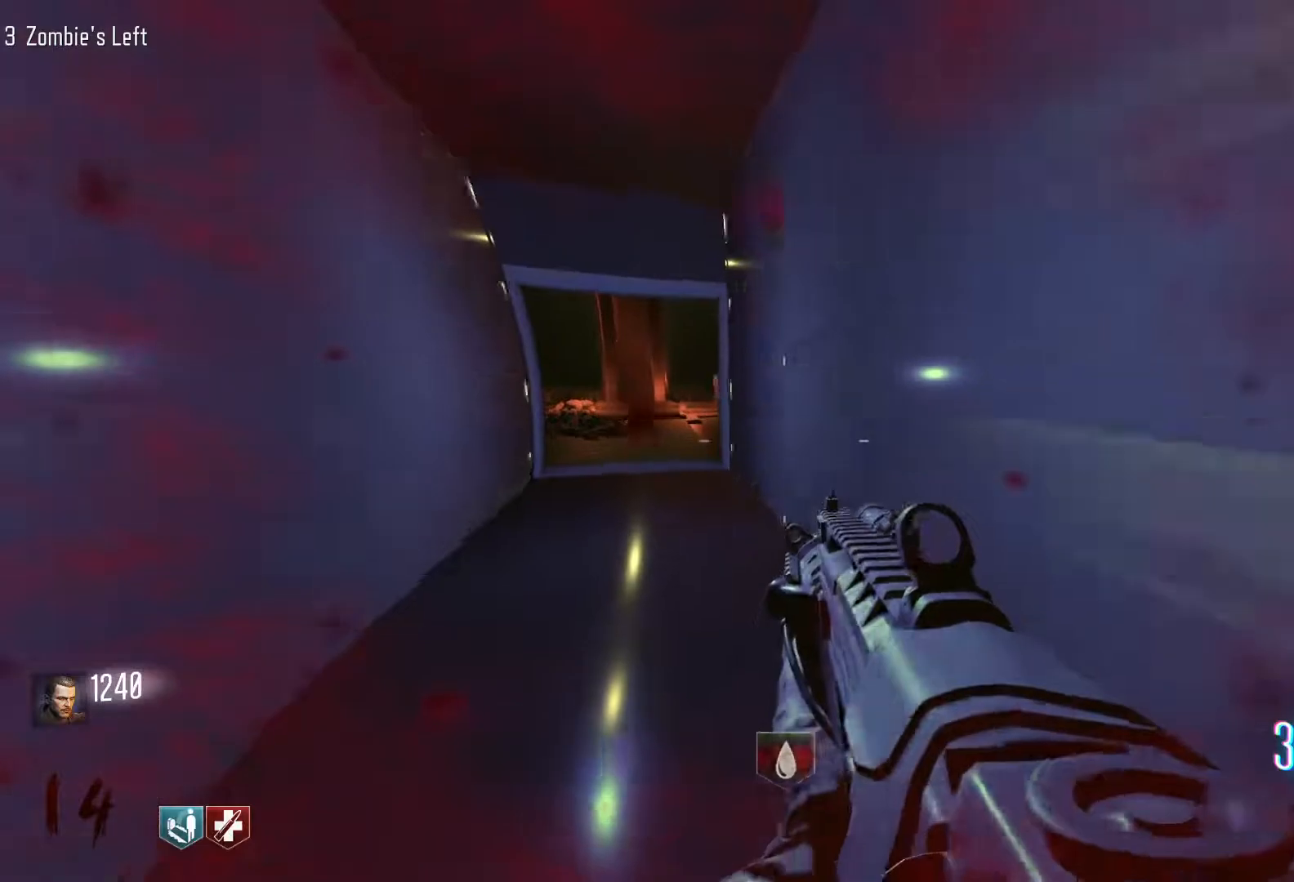
{"keys": ["w"], "mouse": [], "events": [[50, "a", "up"], [117, "space", "up"]]}
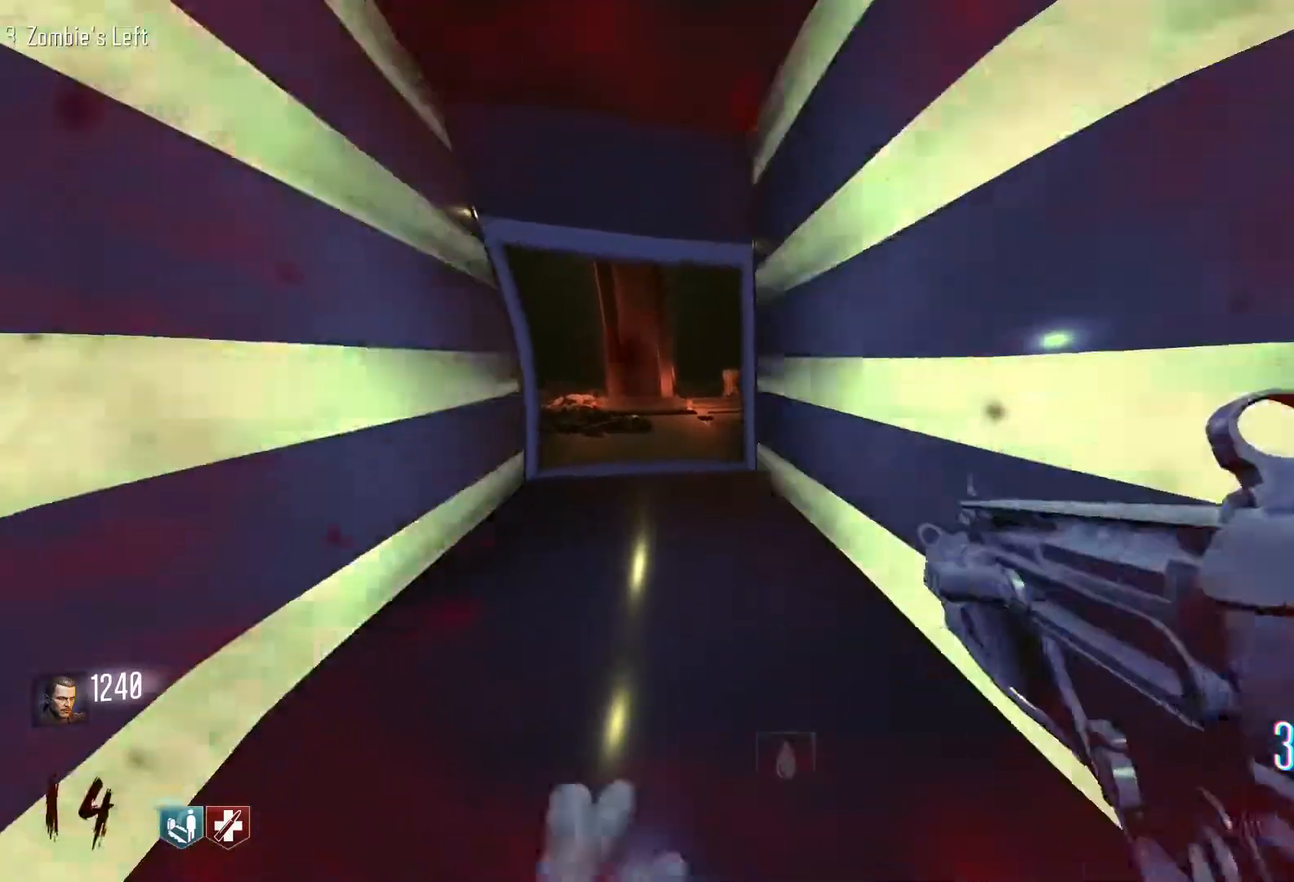
{"keys": ["shift", "w"], "mouse": [], "events": [[300, "shift", "down"]]}
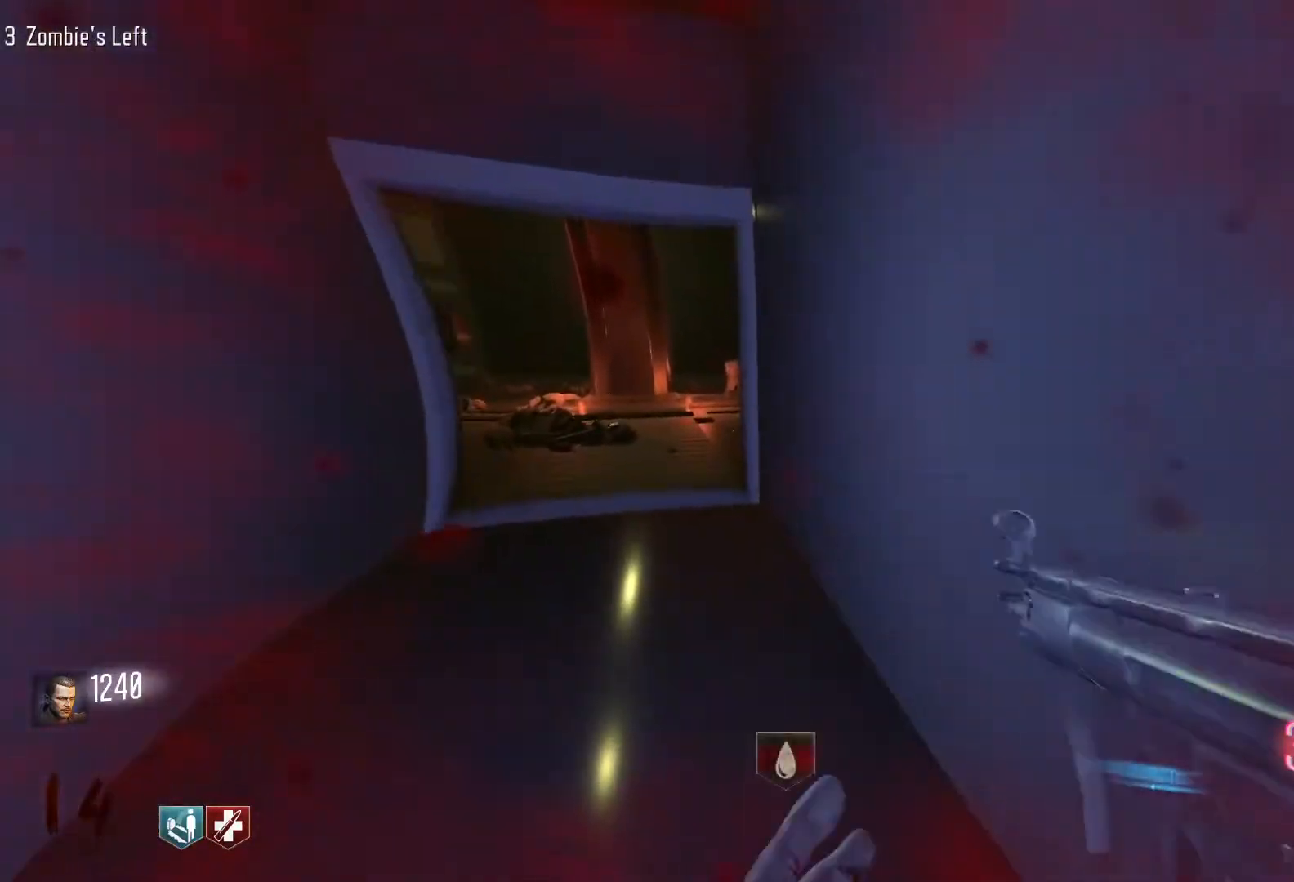
{"keys": ["w"], "mouse": [], "events": [[500, "shift", "up"]]}
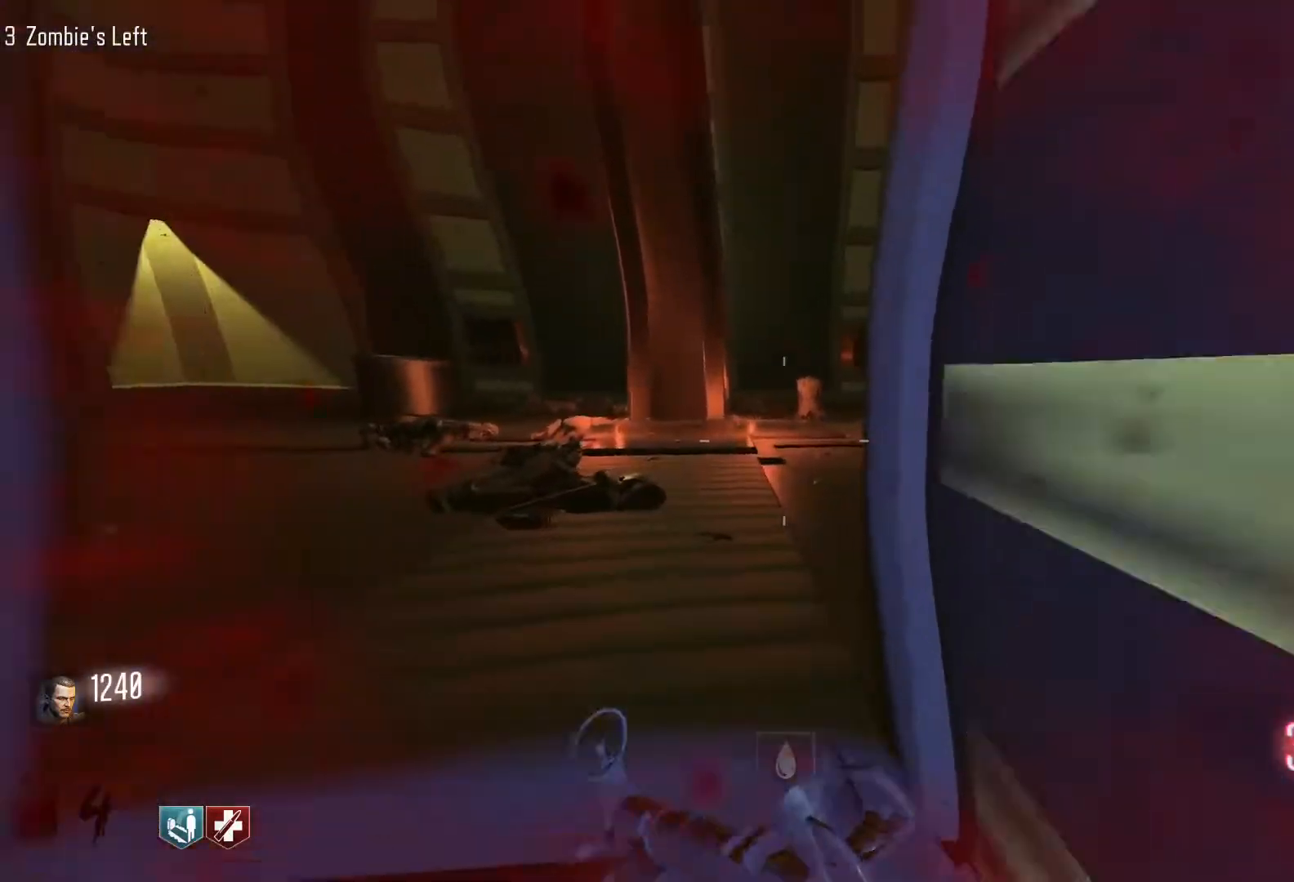
{"keys": ["shift", "w"], "mouse": [], "events": [[283, "shift", "down"]]}
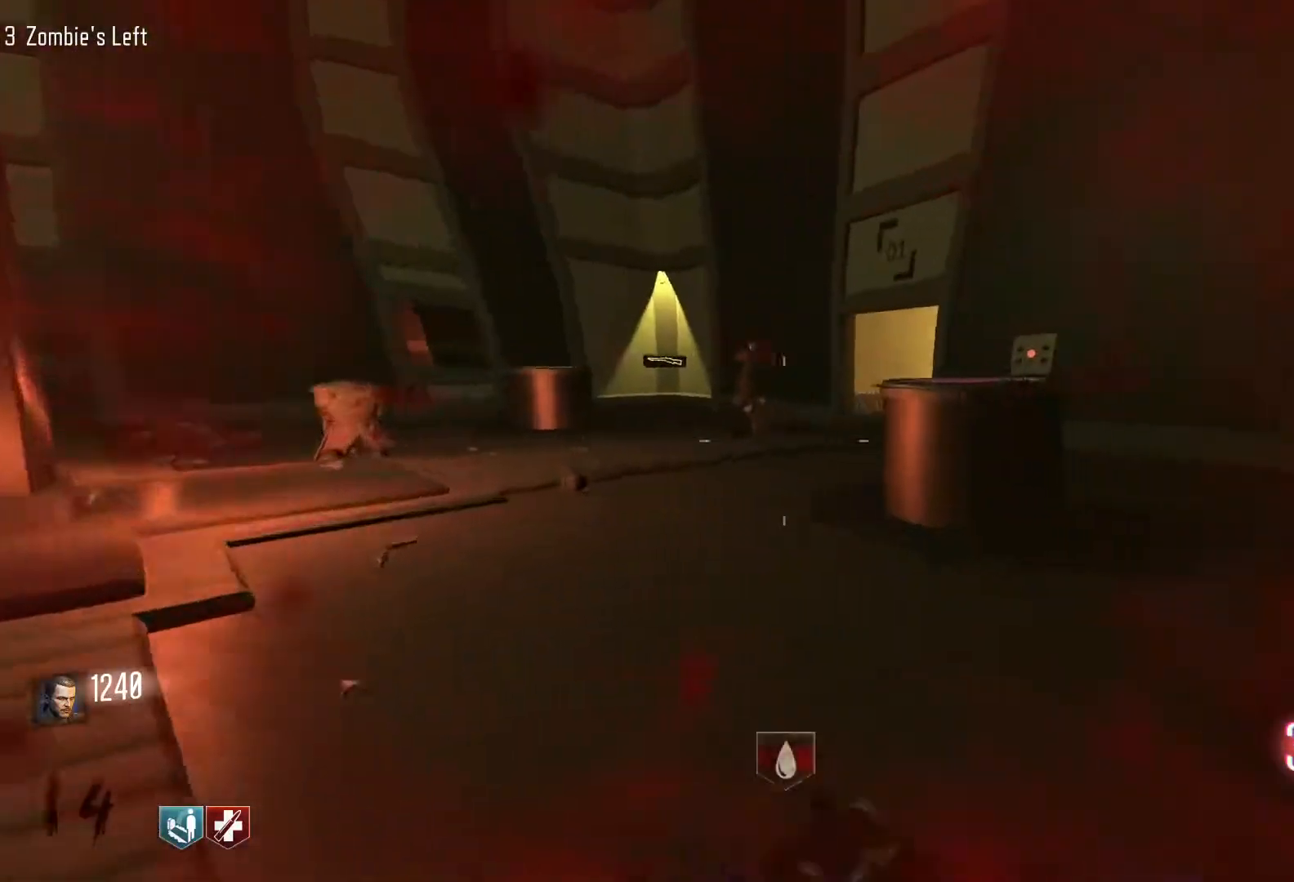
{"keys": ["w"], "mouse": [], "events": [[17, "shift", "up"], [250, "shift", "down"], [400, "shift", "up"]]}
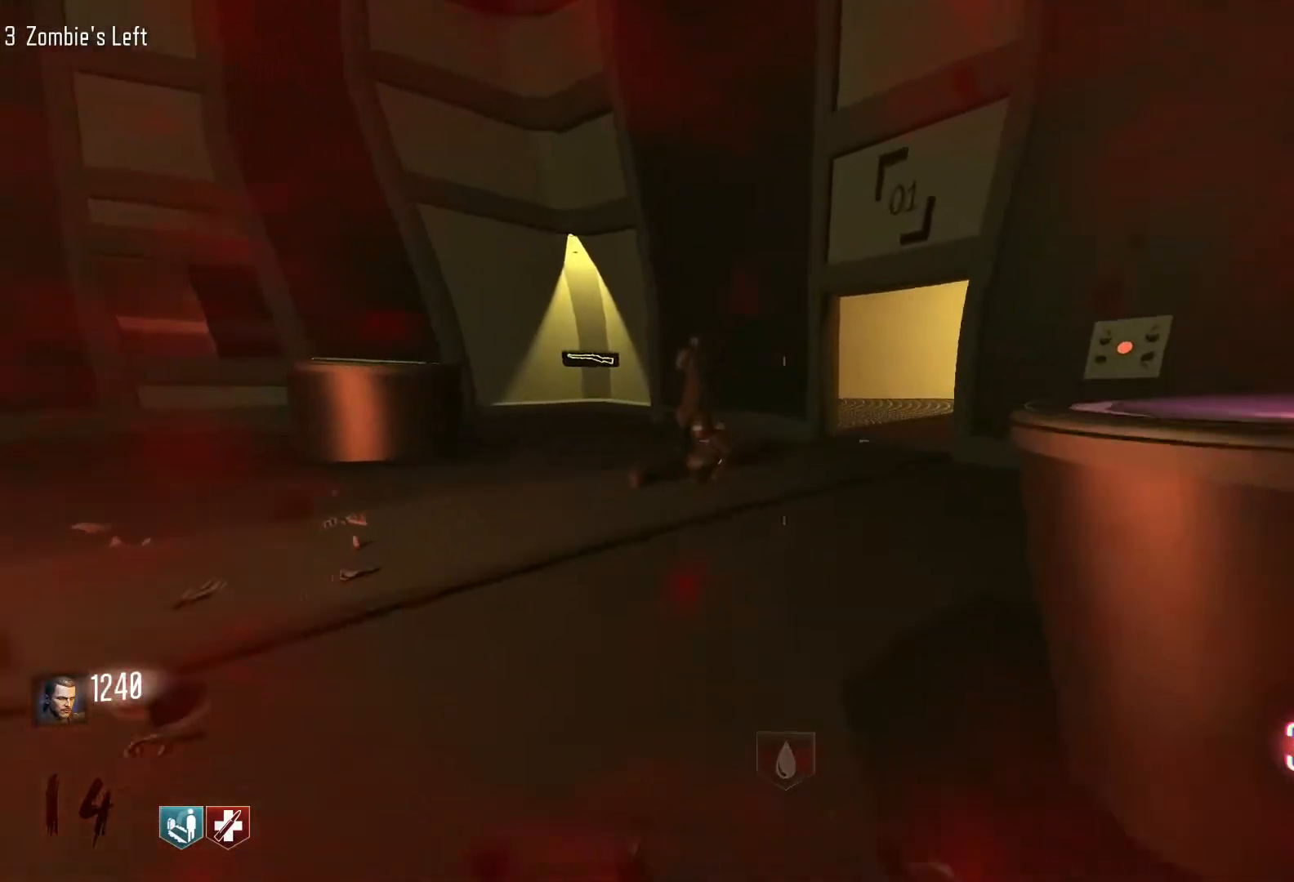
{"keys": ["w"], "mouse": ["wheel"], "events": [[267, "mouse_wheel", "down"]]}
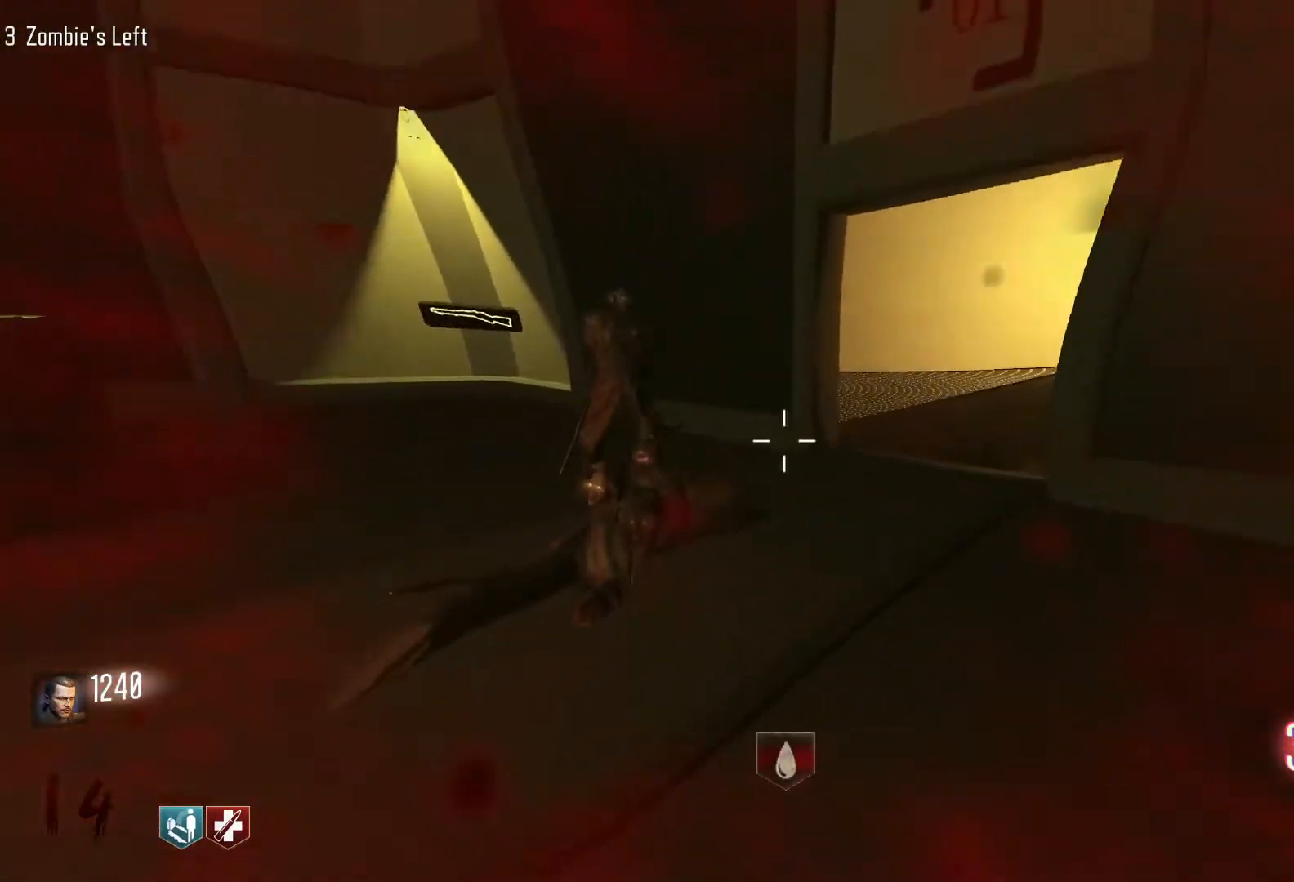
{"keys": ["w"], "mouse": [], "events": [[283, "w", "up"], [383, "mouse_wheel", "up"], [467, "w", "down"]]}
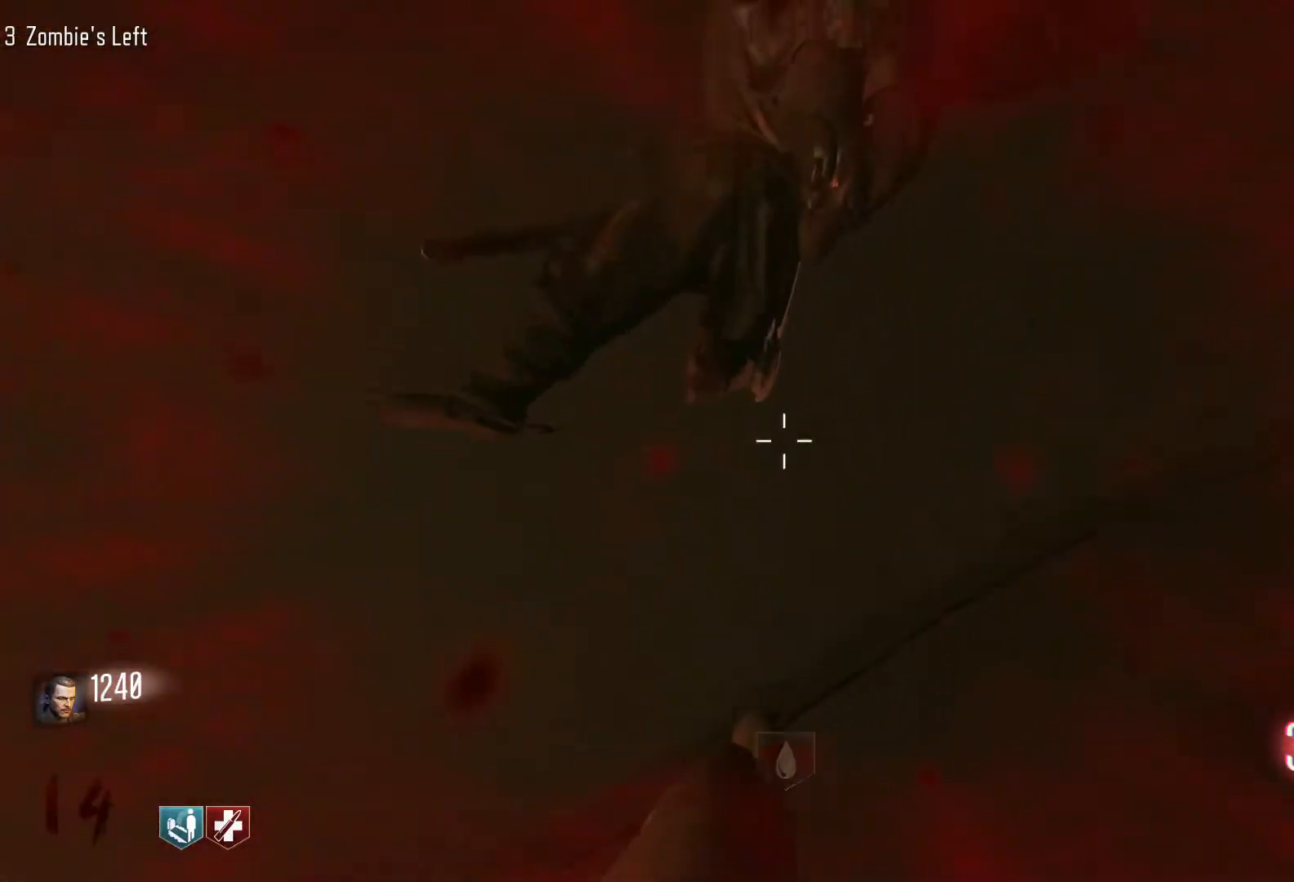
{"keys": ["shift", "w"], "mouse": [], "events": [[17, "d", "down"], [450, "shift", "down"], [483, "d", "up"]]}
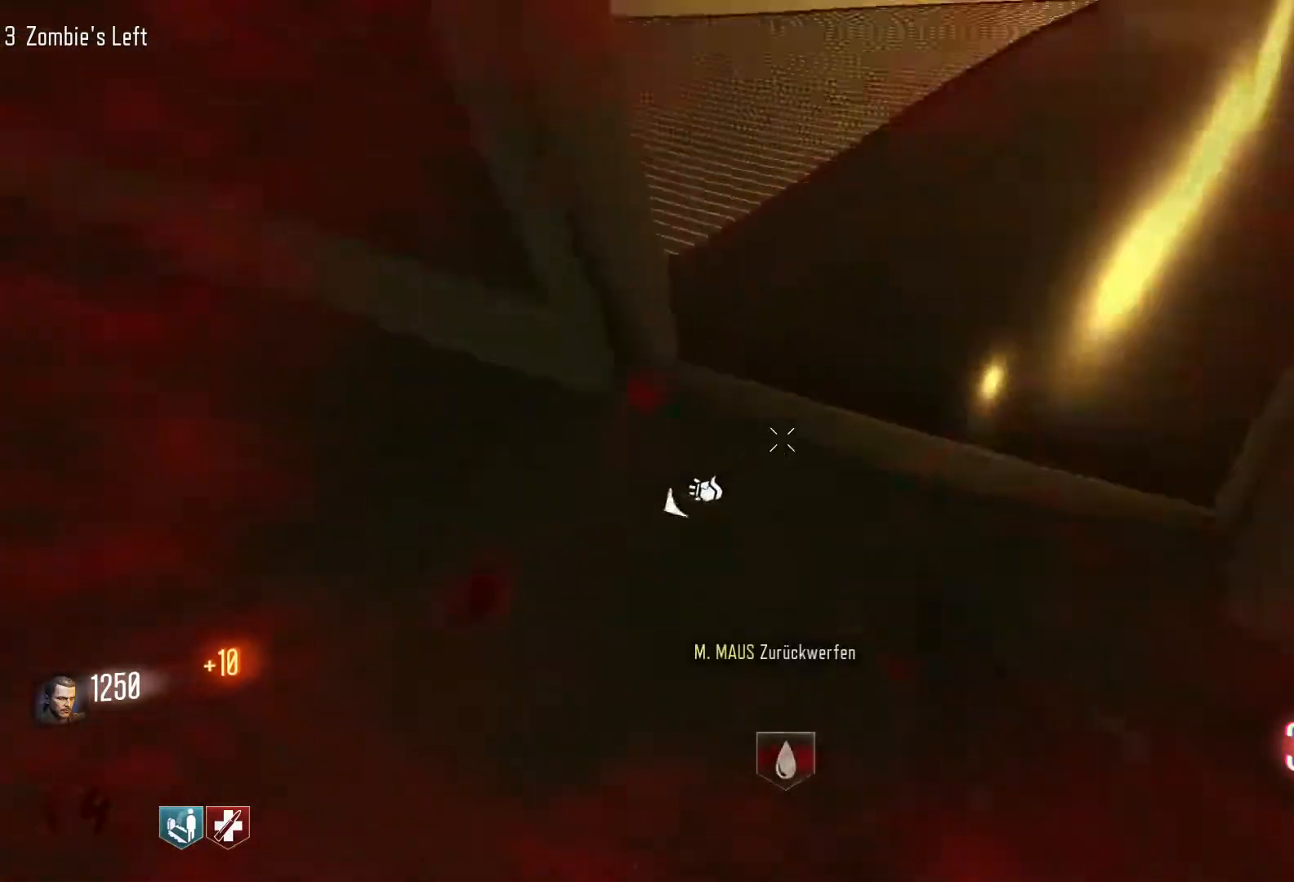
{"keys": ["shift", "w"], "mouse": [], "events": []}
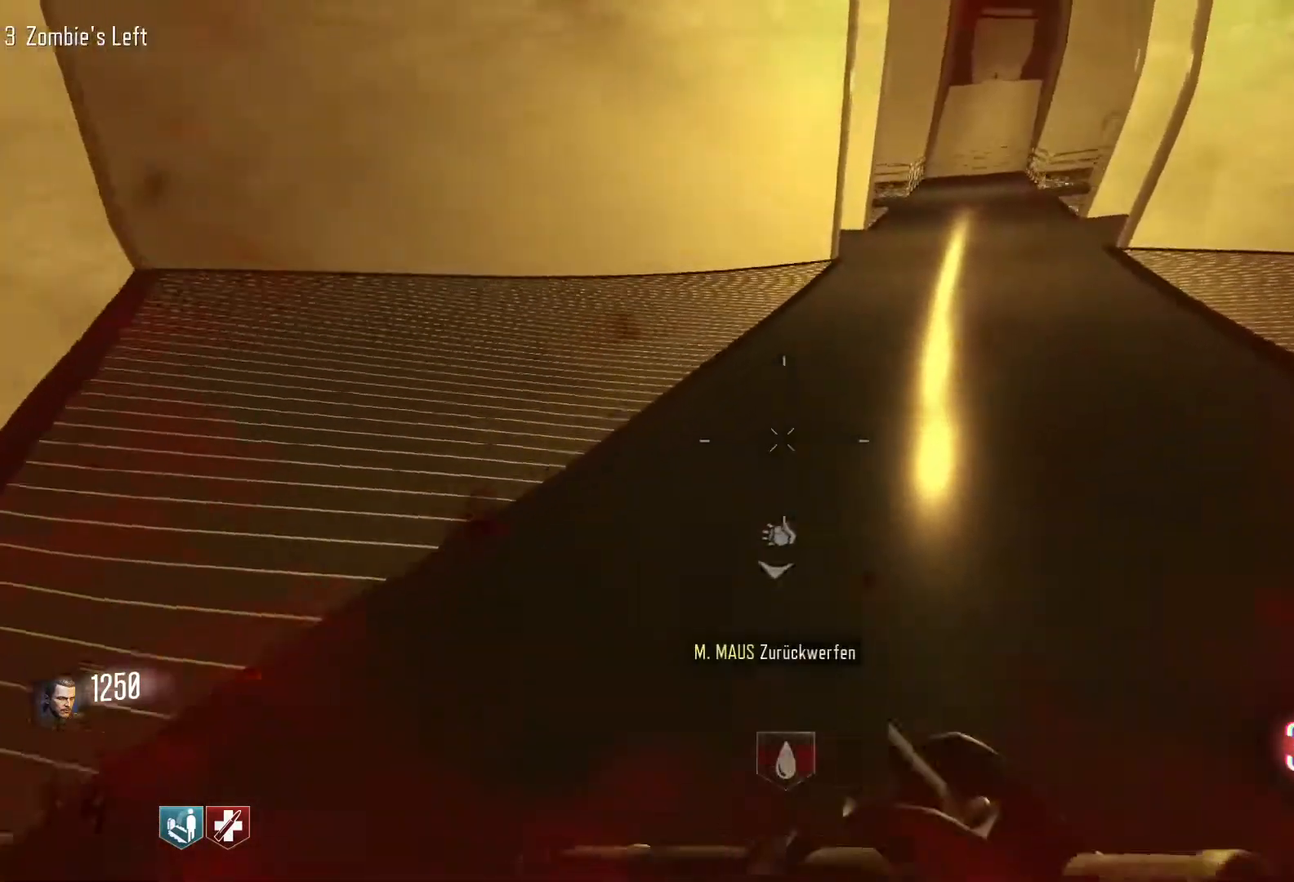
{"keys": ["s"], "mouse": ["wheel"], "events": [[50, "d", "down"], [150, "mouse_wheel", "down"], [150, "shift", "up"], [200, "w", "up"], [333, "s", "down"], [433, "d", "up"]]}